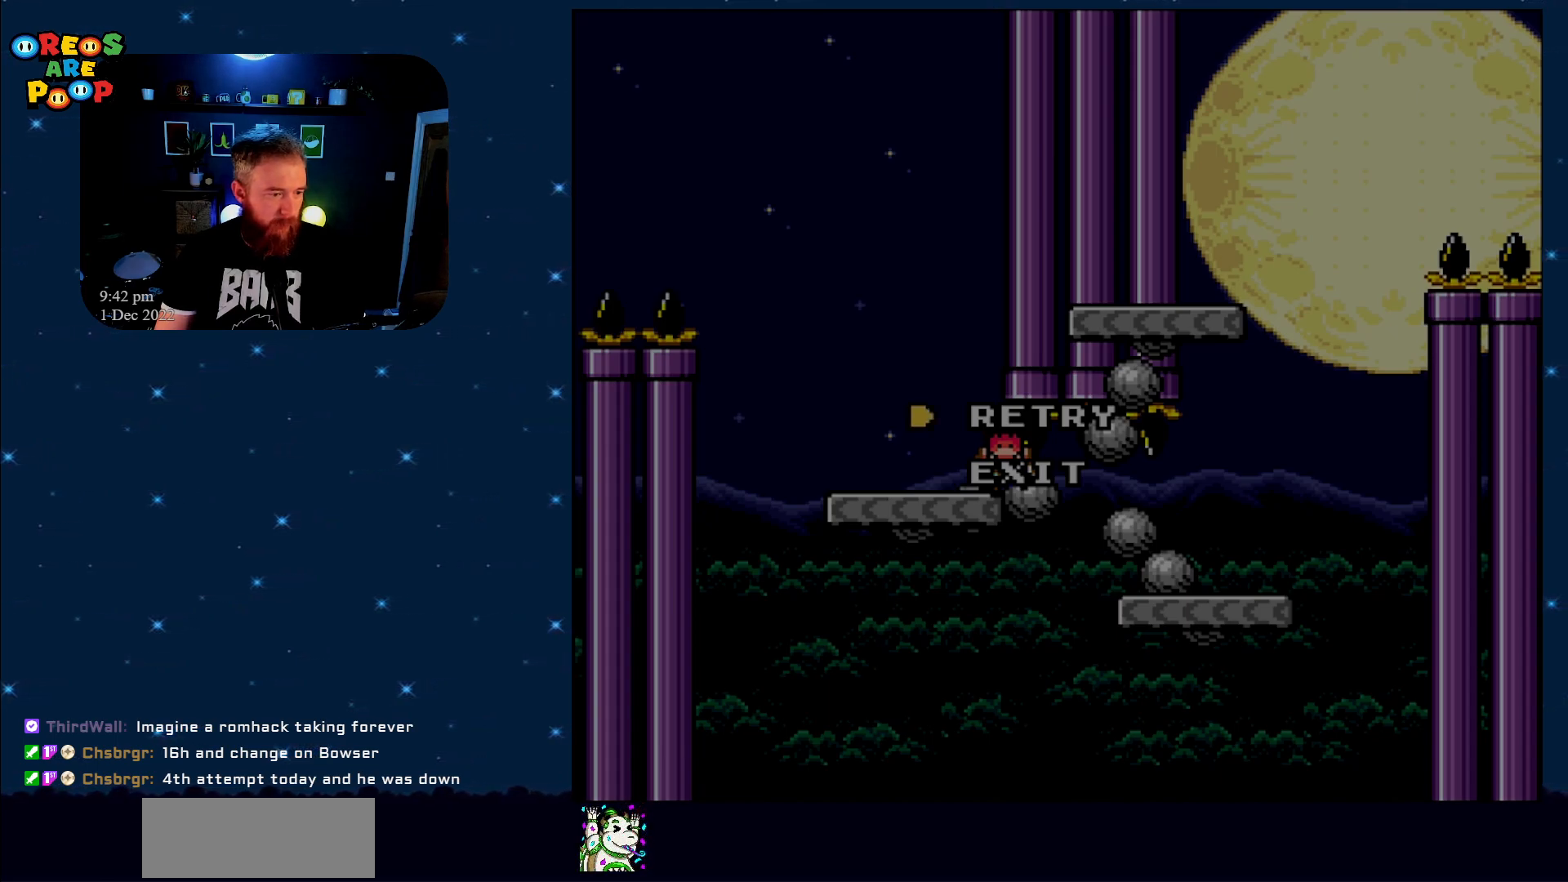
Gameplay with a controller (Nintendo layout); each line is a JSON object with the inputs held at the frame after it. "events" lists button and stick changes between this image and that frame as [ms after this image, input, new state], when the widget could be followed in between. Not read: L1 L3 R1 R3.
{"buttons": ["Y"], "events": []}
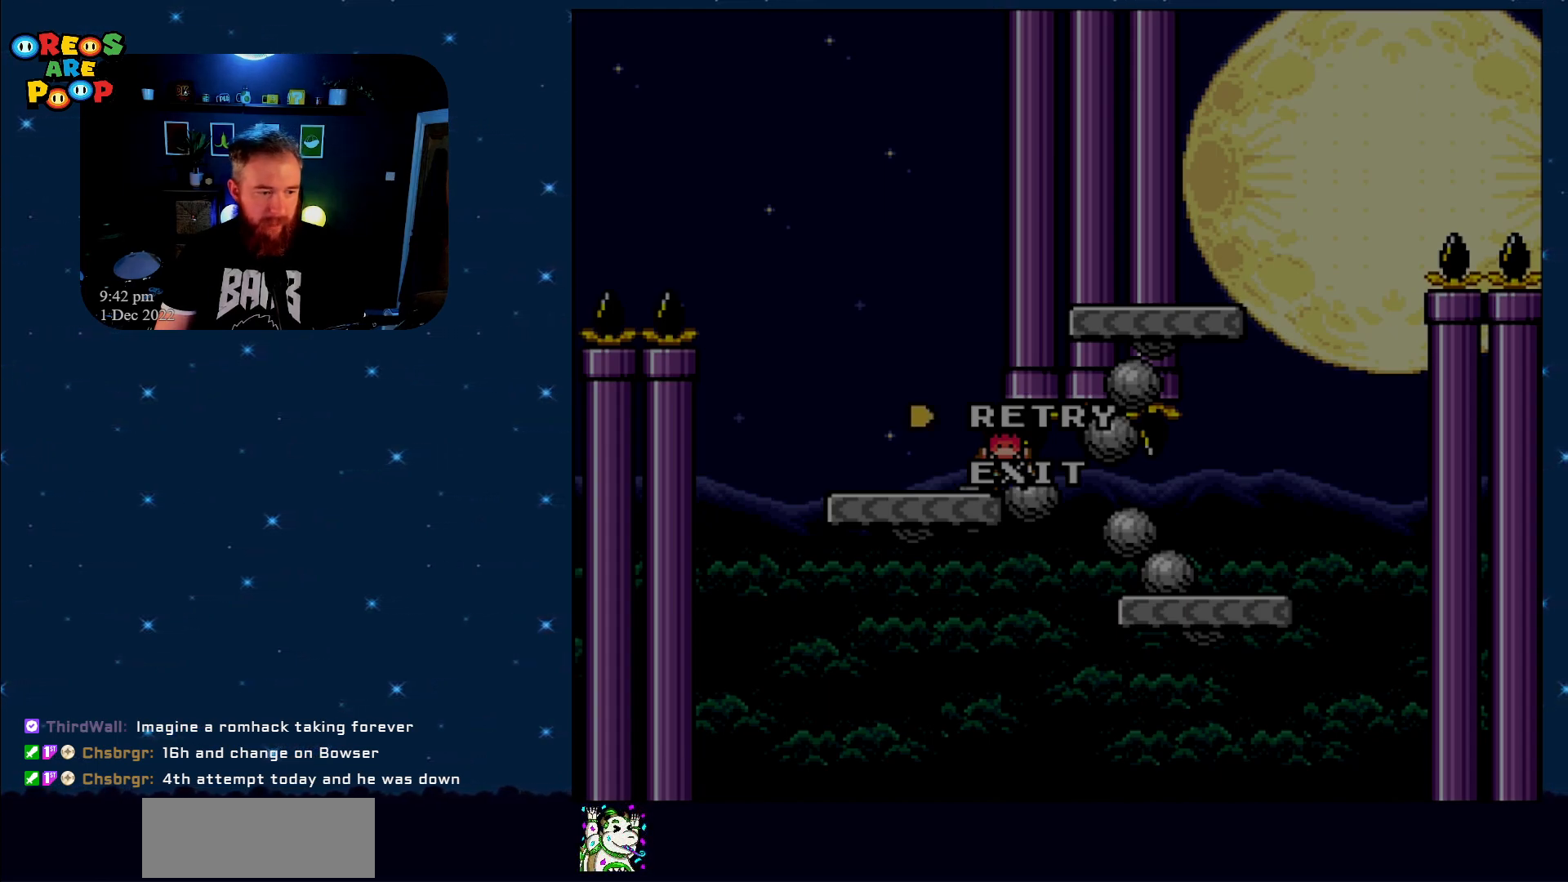
{"buttons": ["Y", "DPAD_RIGHT"], "events": [[67, "DPAD_RIGHT", "down"]]}
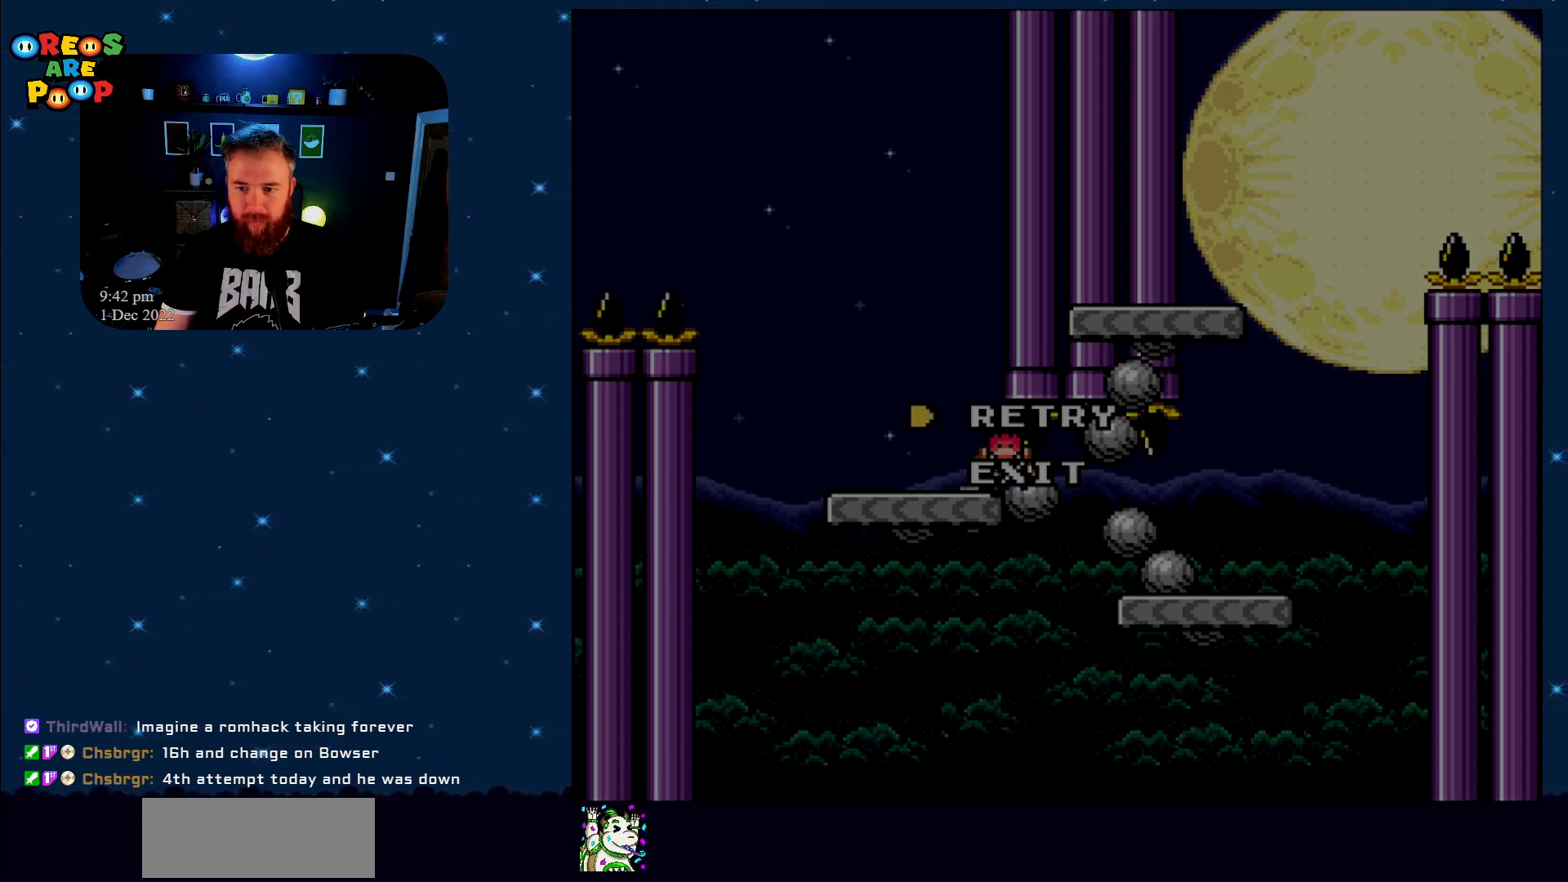
{"buttons": ["Y"], "events": [[50, "DPAD_RIGHT", "up"], [167, "B", "down"], [300, "B", "up"]]}
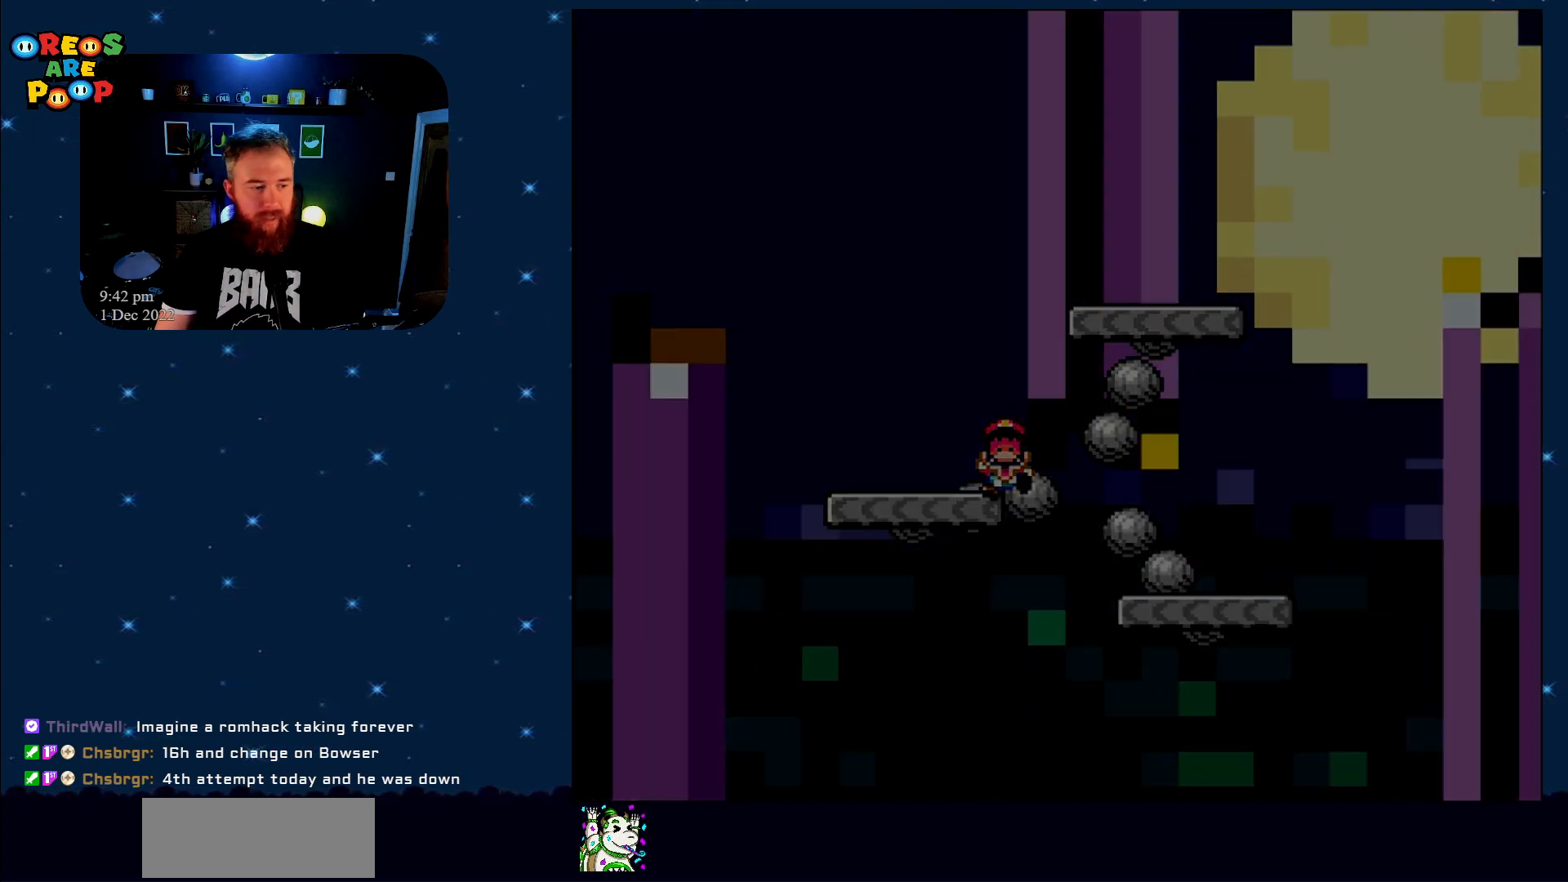
{"buttons": ["Y"], "events": []}
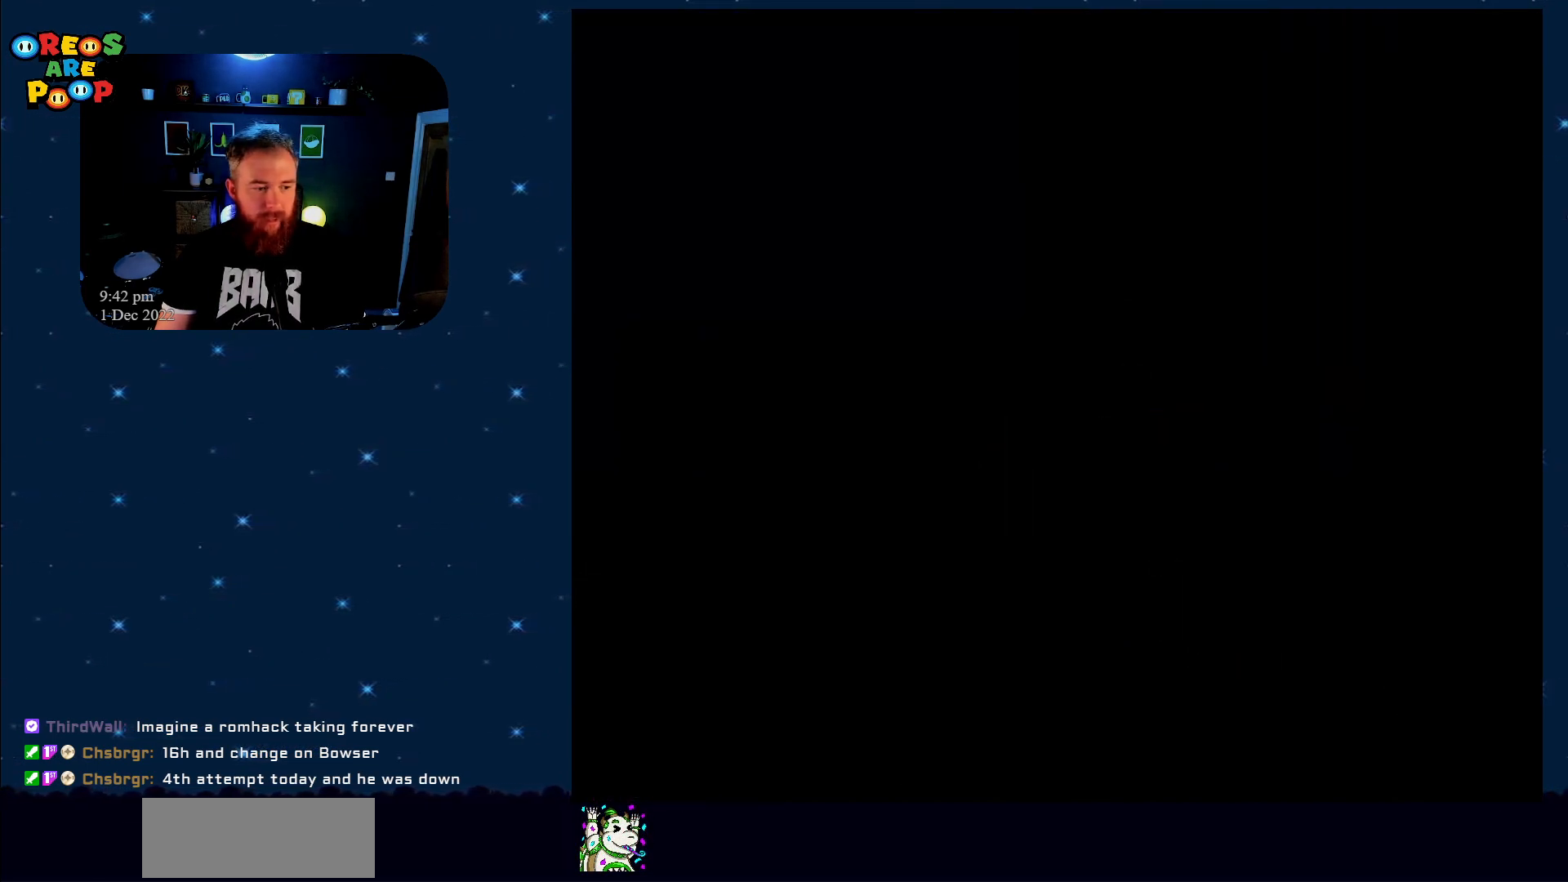
{"buttons": ["B", "Y"], "events": [[67, "B", "down"], [167, "B", "up"], [417, "B", "down"]]}
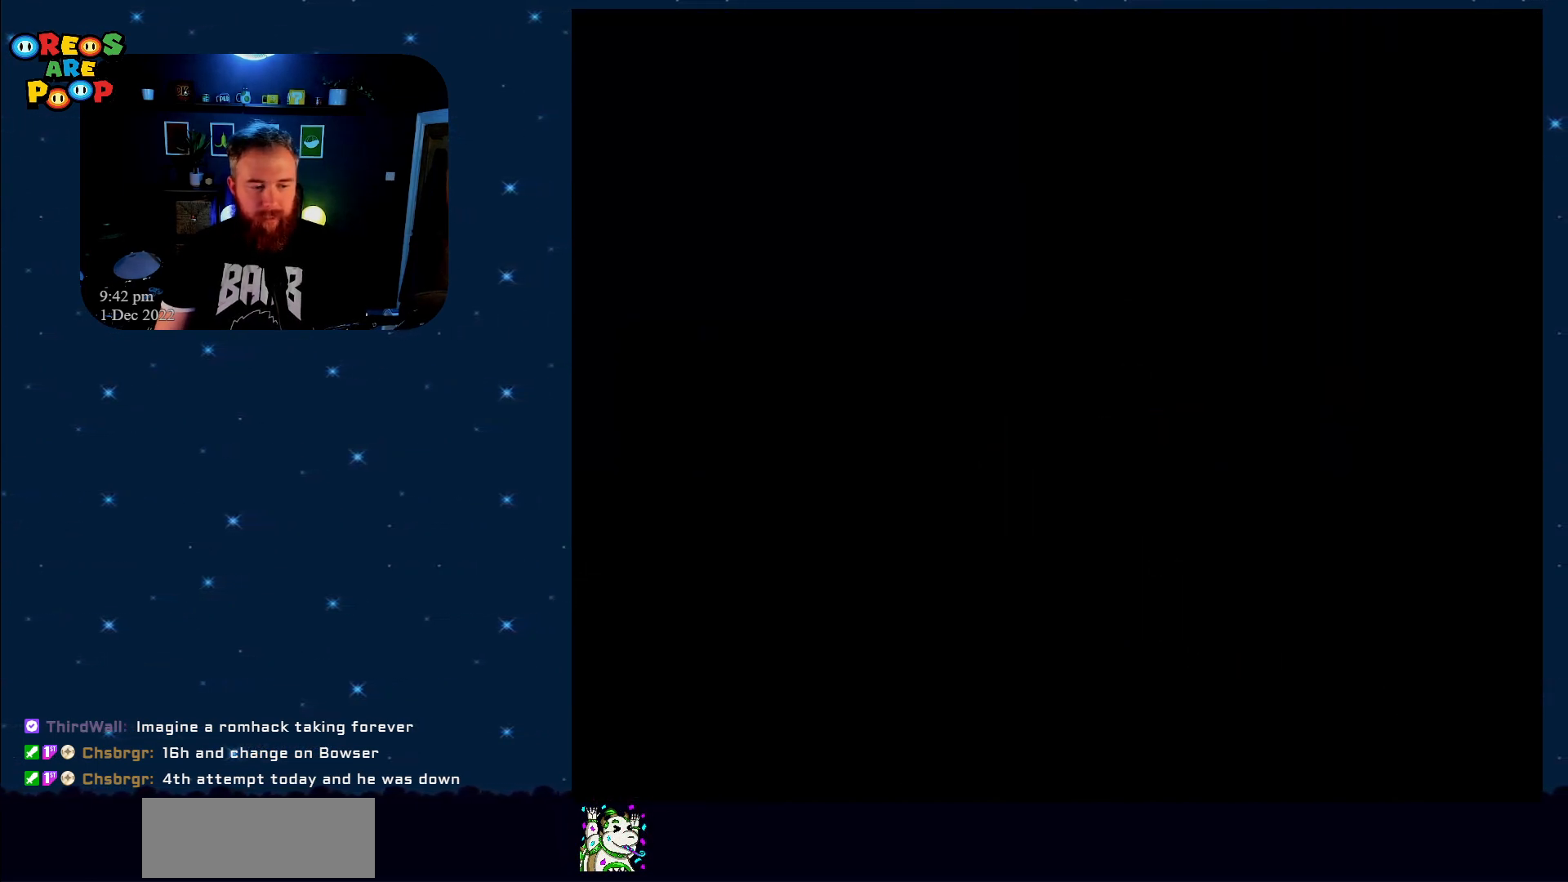
{"buttons": ["Y", "DPAD_RIGHT"], "events": [[133, "B", "up"], [217, "B", "down"], [350, "B", "up"], [383, "DPAD_RIGHT", "down"]]}
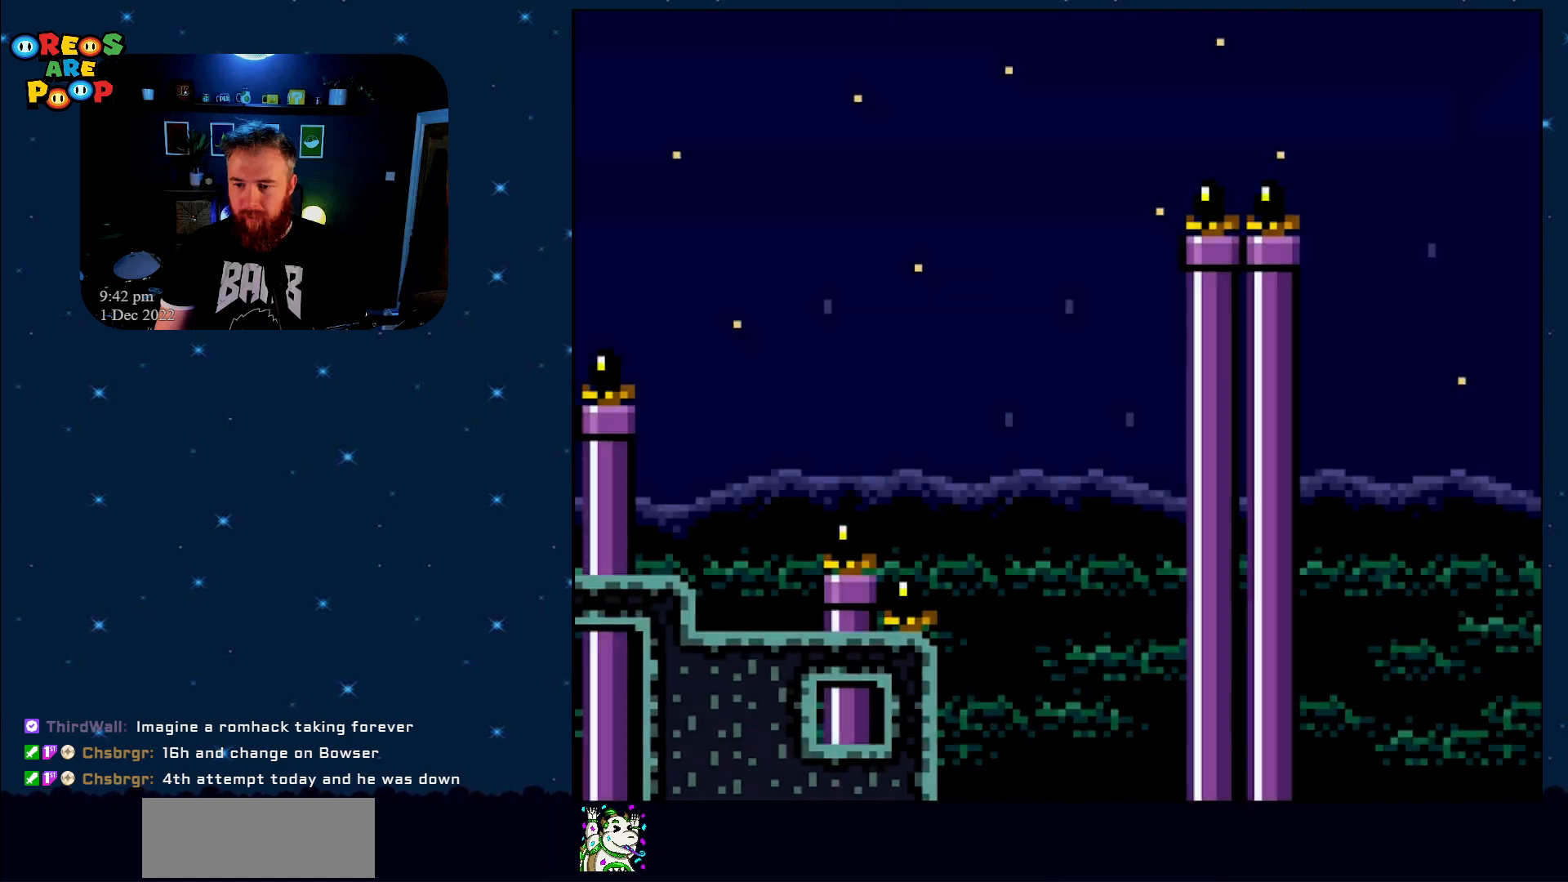
{"buttons": ["B", "Y", "DPAD_RIGHT"], "events": [[400, "B", "down"]]}
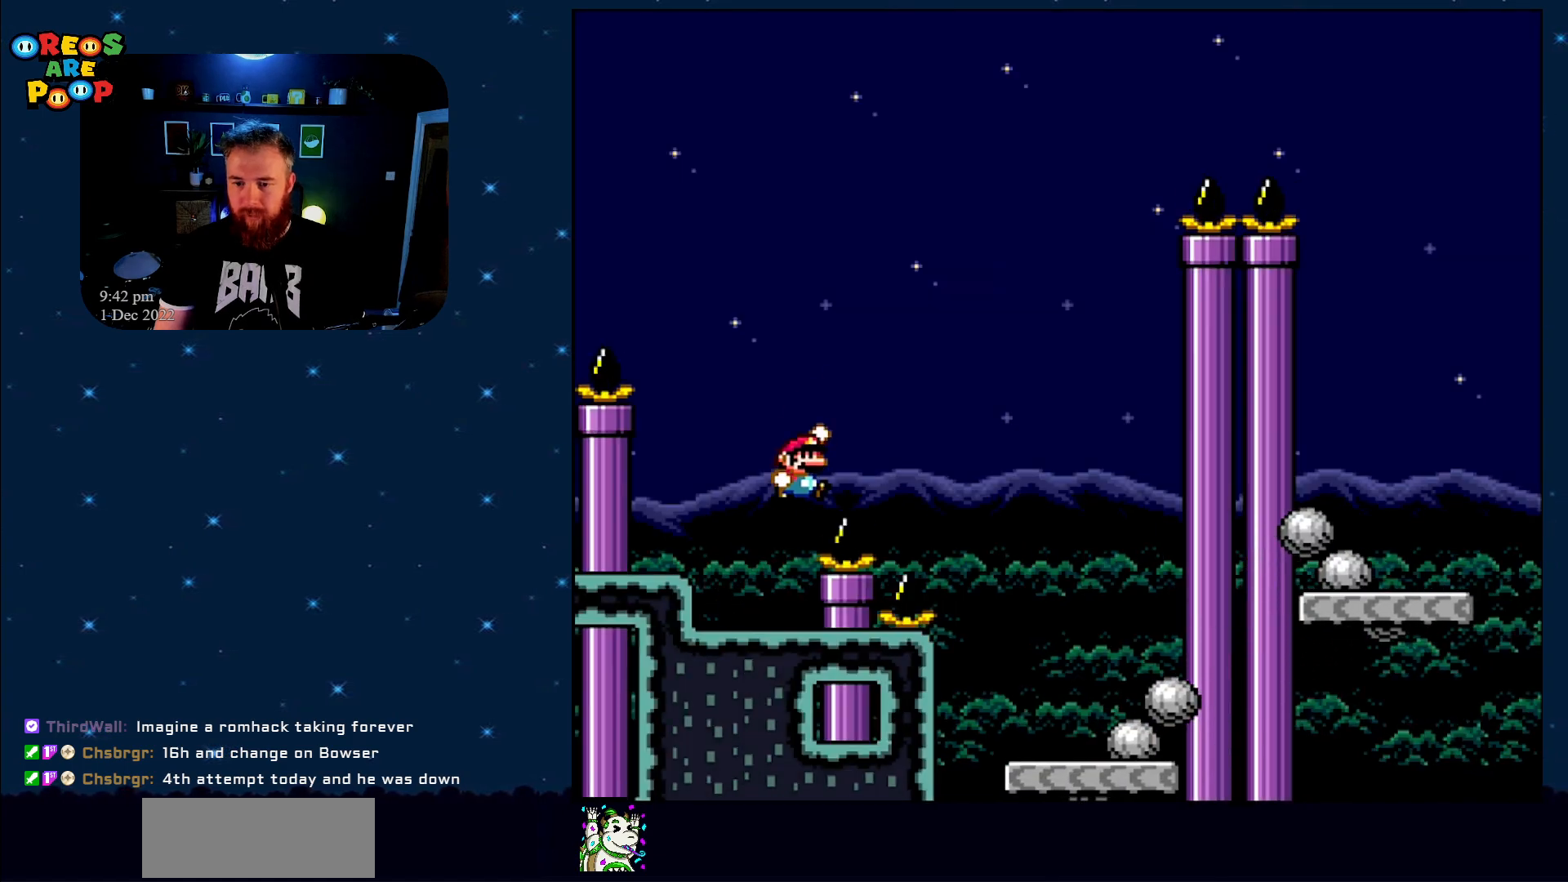
{"buttons": ["Y"], "events": [[417, "B", "up"], [417, "DPAD_RIGHT", "up"]]}
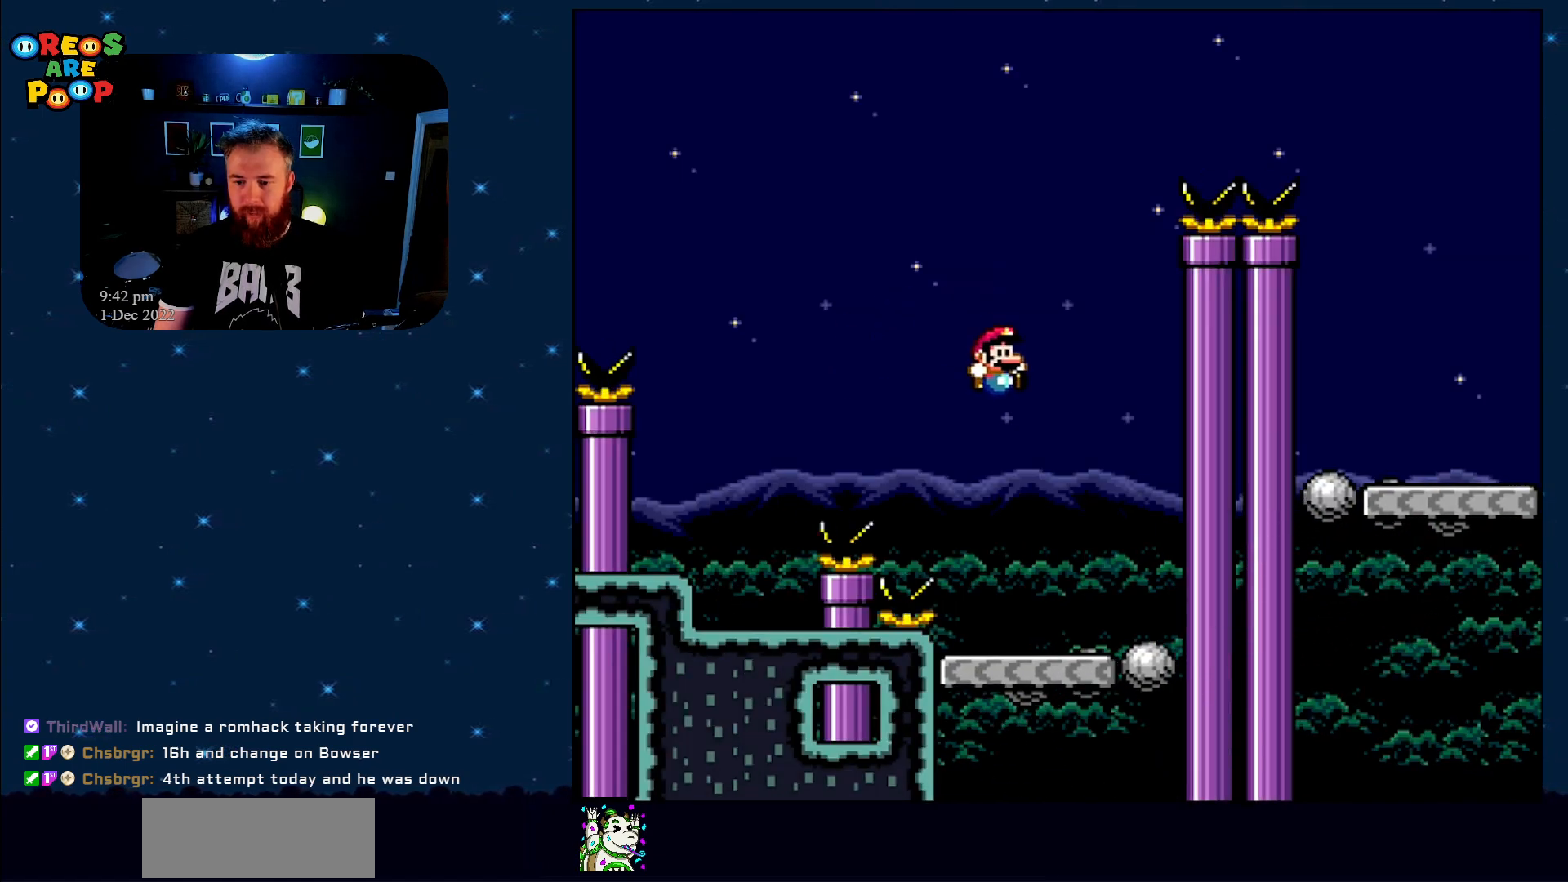
{"buttons": ["Y"], "events": [[17, "DPAD_LEFT", "down"], [200, "DPAD_LEFT", "up"], [317, "DPAD_RIGHT", "down"], [483, "DPAD_RIGHT", "up"]]}
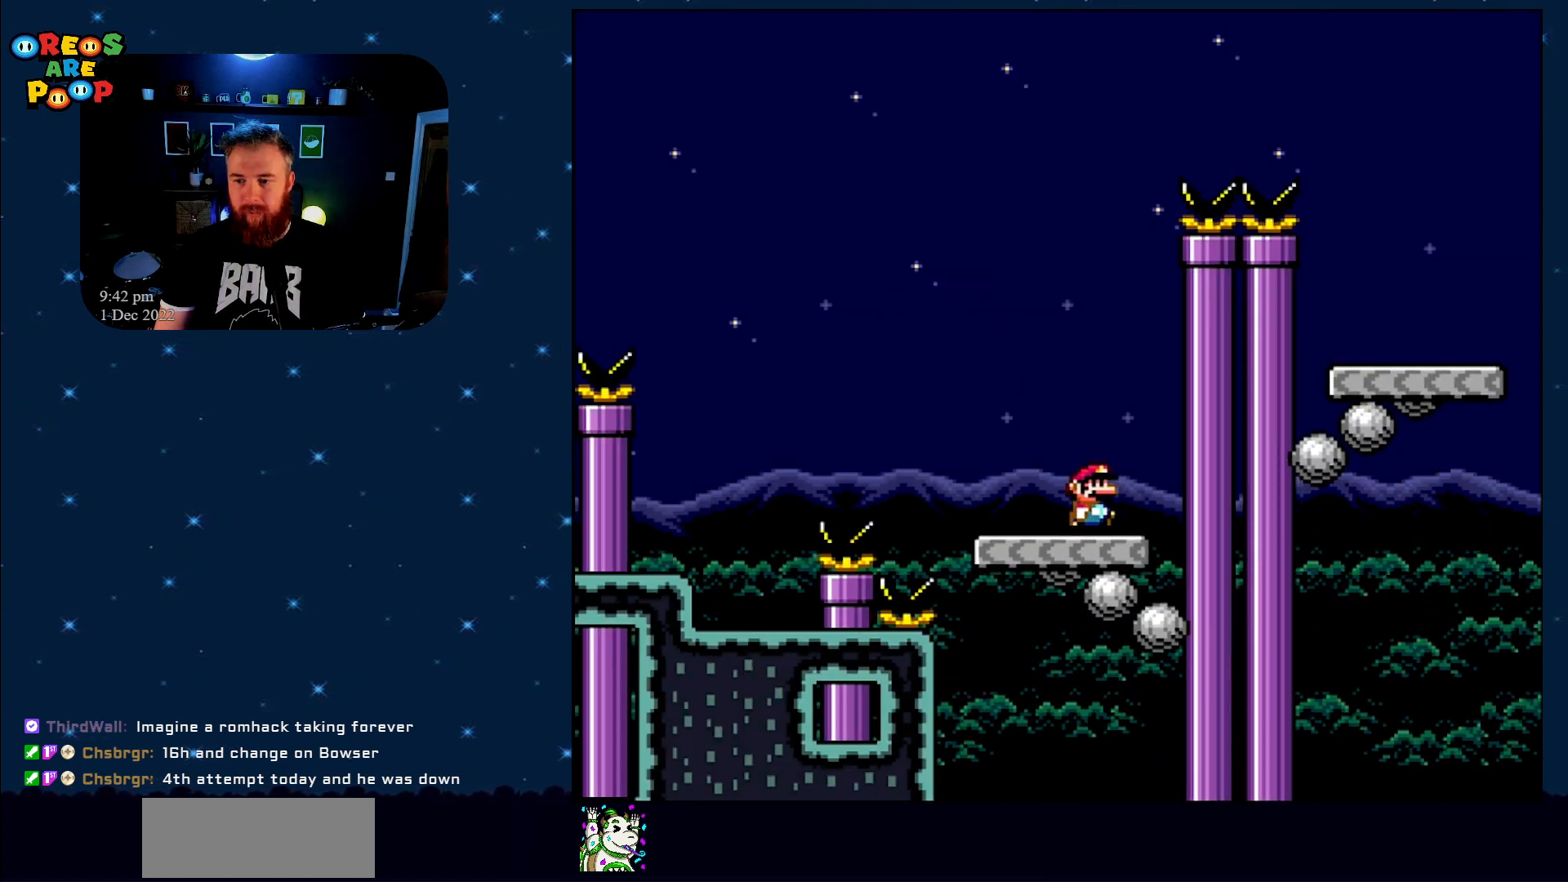
{"buttons": ["B", "Y"], "events": [[200, "DPAD_LEFT", "down"], [417, "B", "down"], [467, "DPAD_UP", "down"], [500, "DPAD_LEFT", "up"], [500, "DPAD_UP", "up"]]}
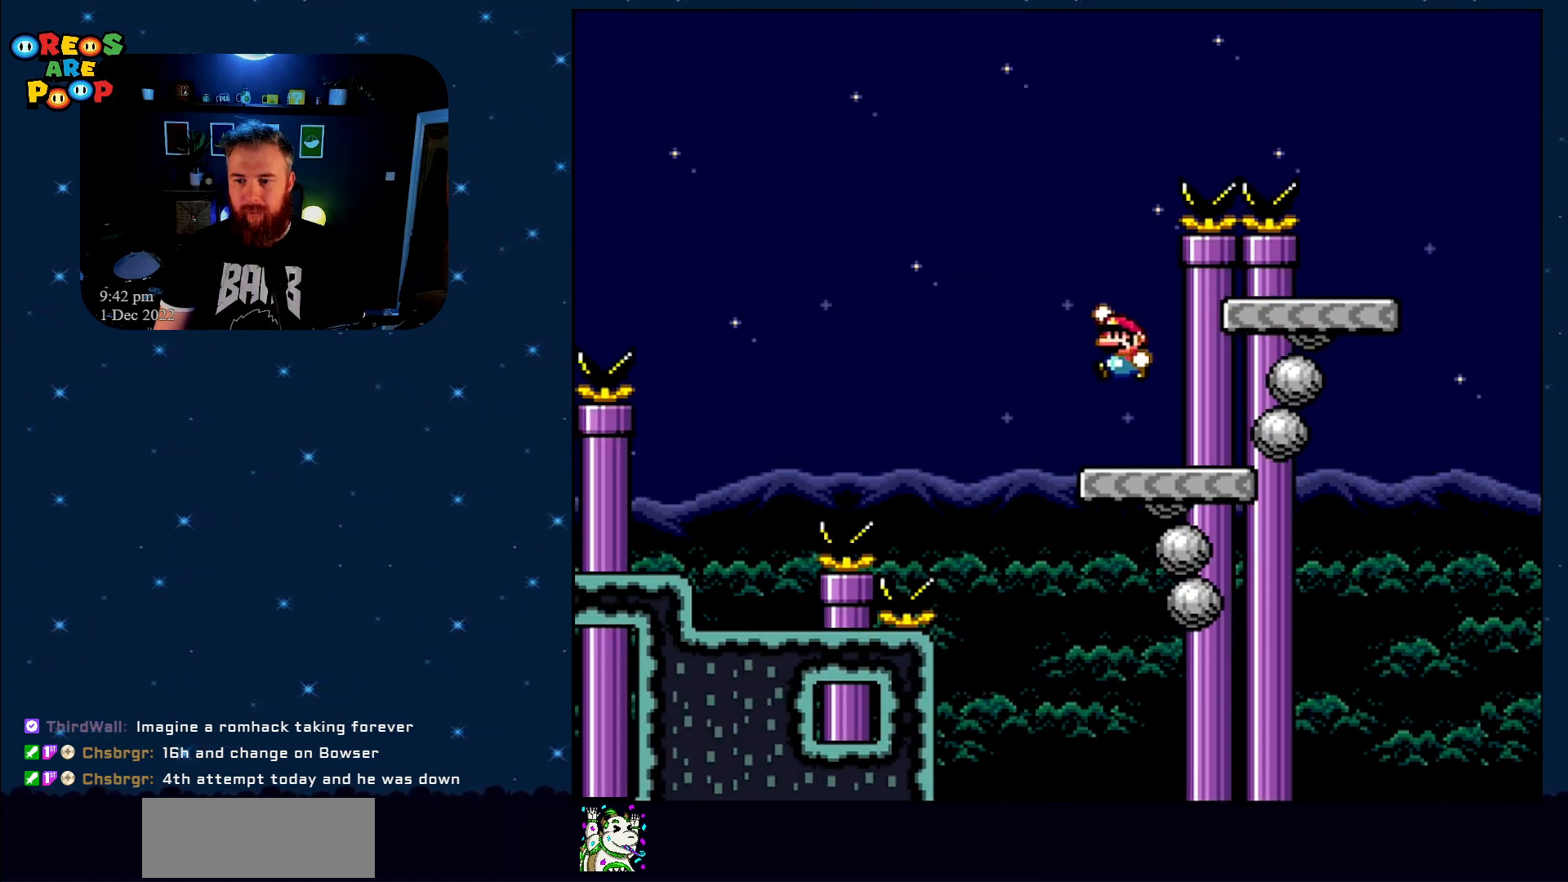
{"buttons": ["Y", "DPAD_LEFT"], "events": [[33, "DPAD_RIGHT", "down"], [217, "DPAD_RIGHT", "up"], [250, "B", "up"], [483, "DPAD_LEFT", "down"]]}
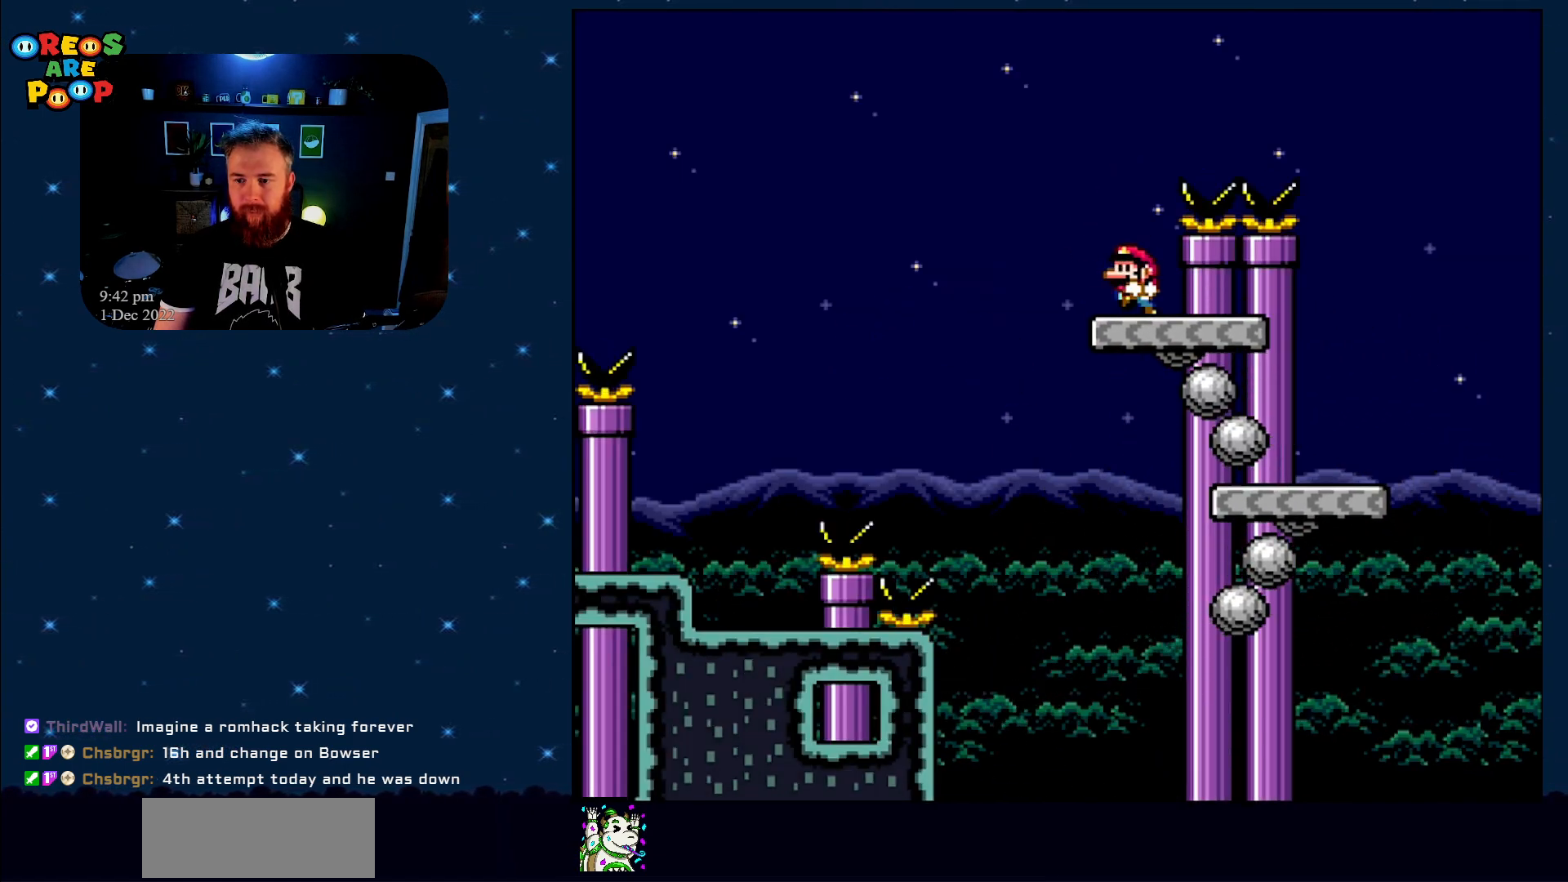
{"buttons": ["B", "Y", "DPAD_RIGHT"], "events": [[83, "DPAD_UP", "down"], [117, "DPAD_LEFT", "up"], [133, "B", "down"], [133, "DPAD_RIGHT", "down"], [133, "DPAD_UP", "up"]]}
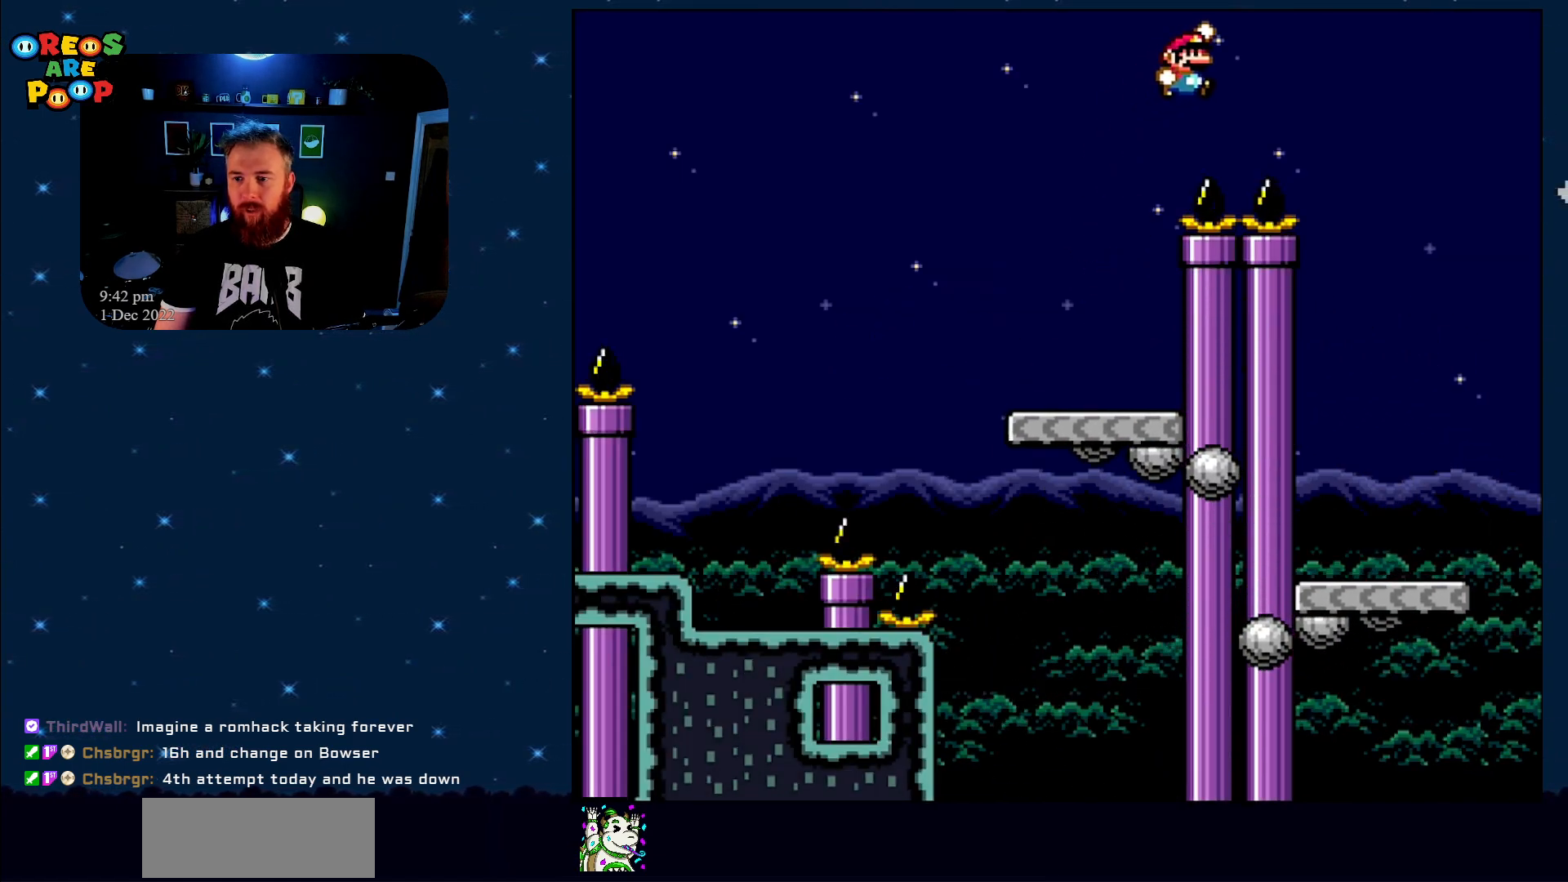
{"buttons": ["Y", "DPAD_LEFT"], "events": [[233, "B", "up"], [233, "DPAD_RIGHT", "up"], [350, "DPAD_LEFT", "down"]]}
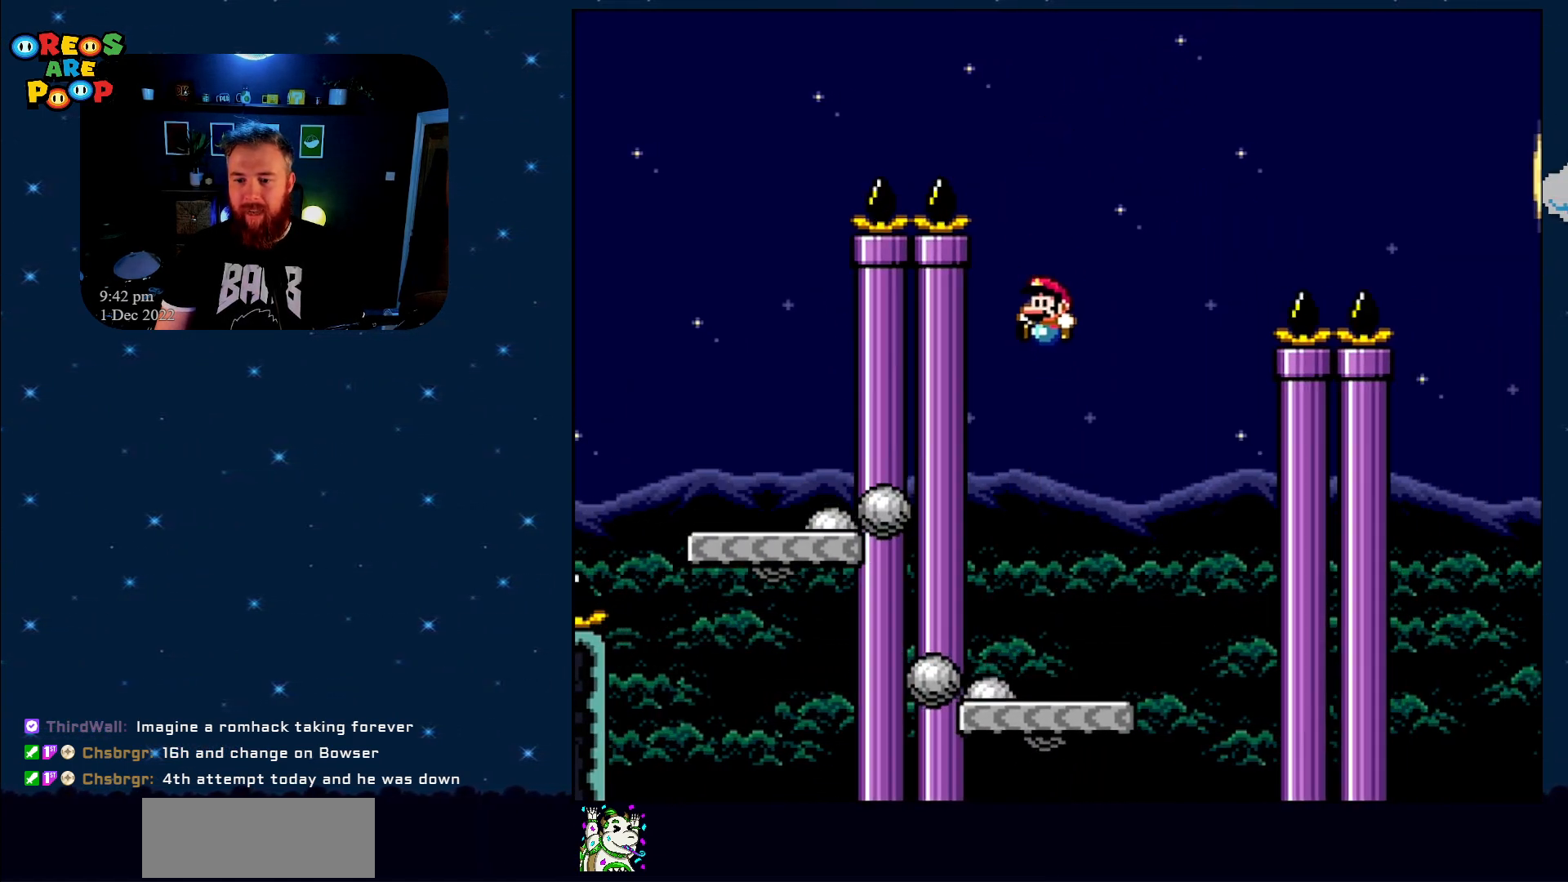
{"buttons": ["B", "Y", "DPAD_UP", "DPAD_RIGHT"], "events": [[167, "DPAD_LEFT", "up"], [283, "DPAD_RIGHT", "down"], [500, "B", "down"], [500, "DPAD_UP", "down"]]}
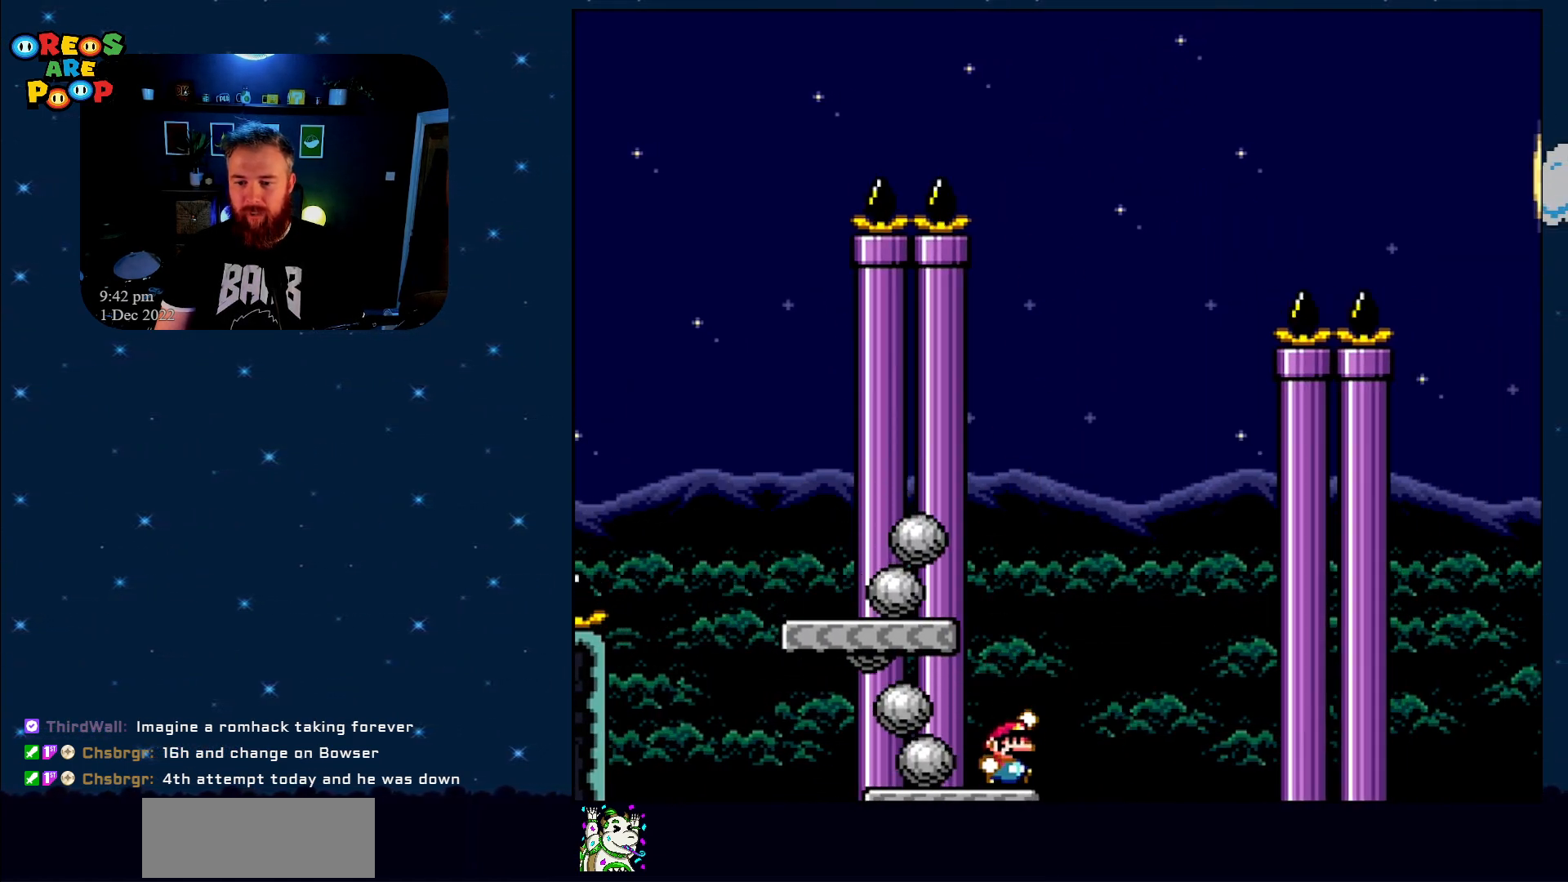
{"buttons": ["Y"], "events": [[33, "DPAD_RIGHT", "up"], [67, "DPAD_UP", "up"], [100, "DPAD_LEFT", "down"], [450, "DPAD_LEFT", "up"], [483, "B", "up"]]}
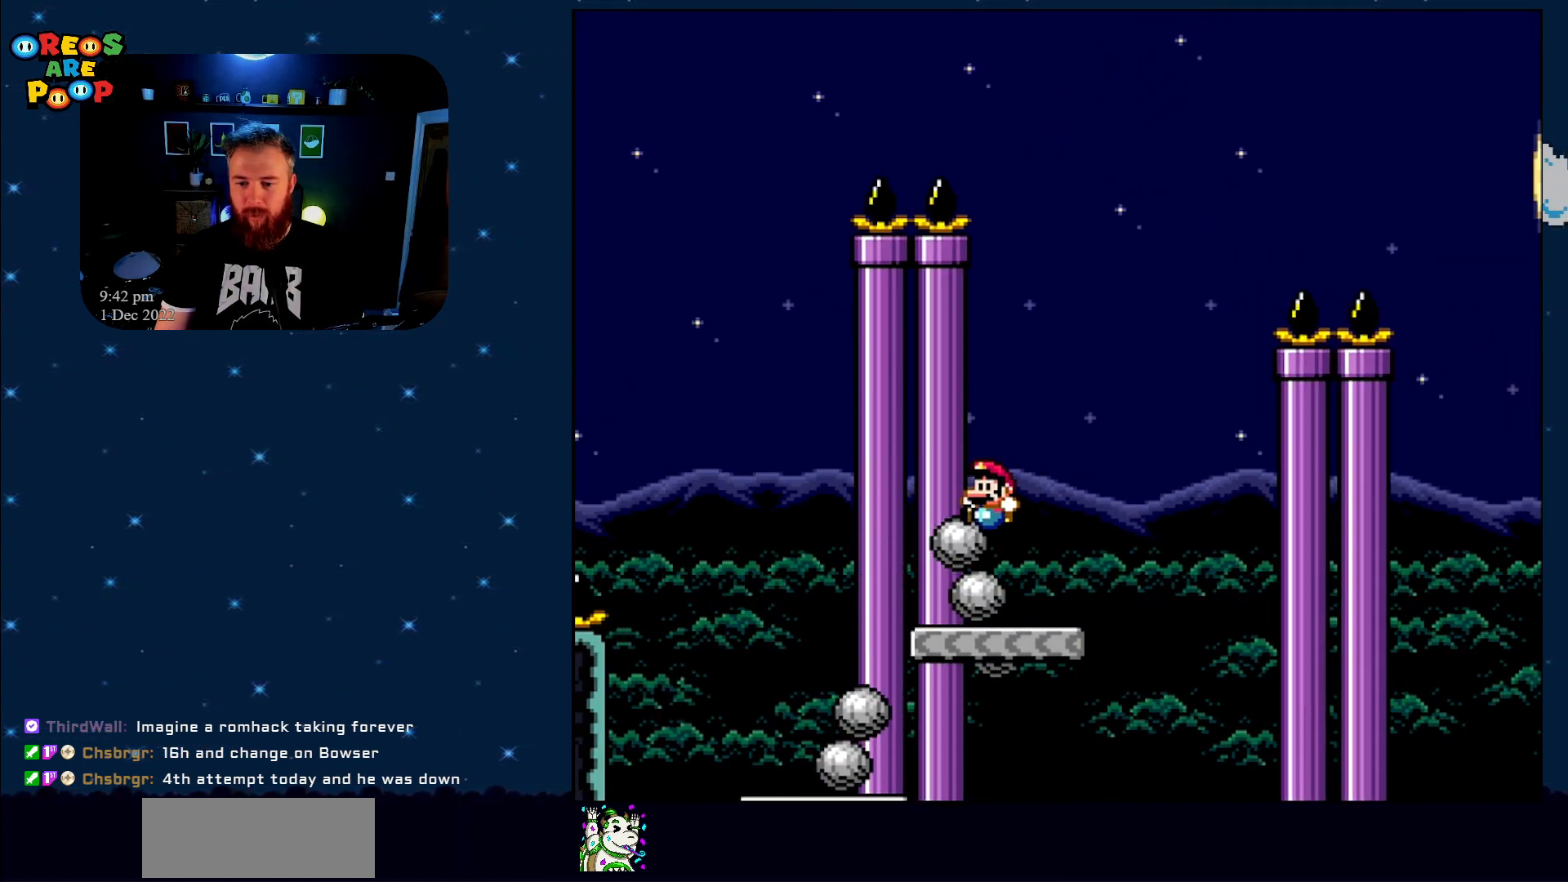
{"buttons": ["Y"], "events": [[17, "DPAD_RIGHT", "down"], [167, "DPAD_RIGHT", "up"], [267, "DPAD_LEFT", "down"], [417, "DPAD_LEFT", "up"]]}
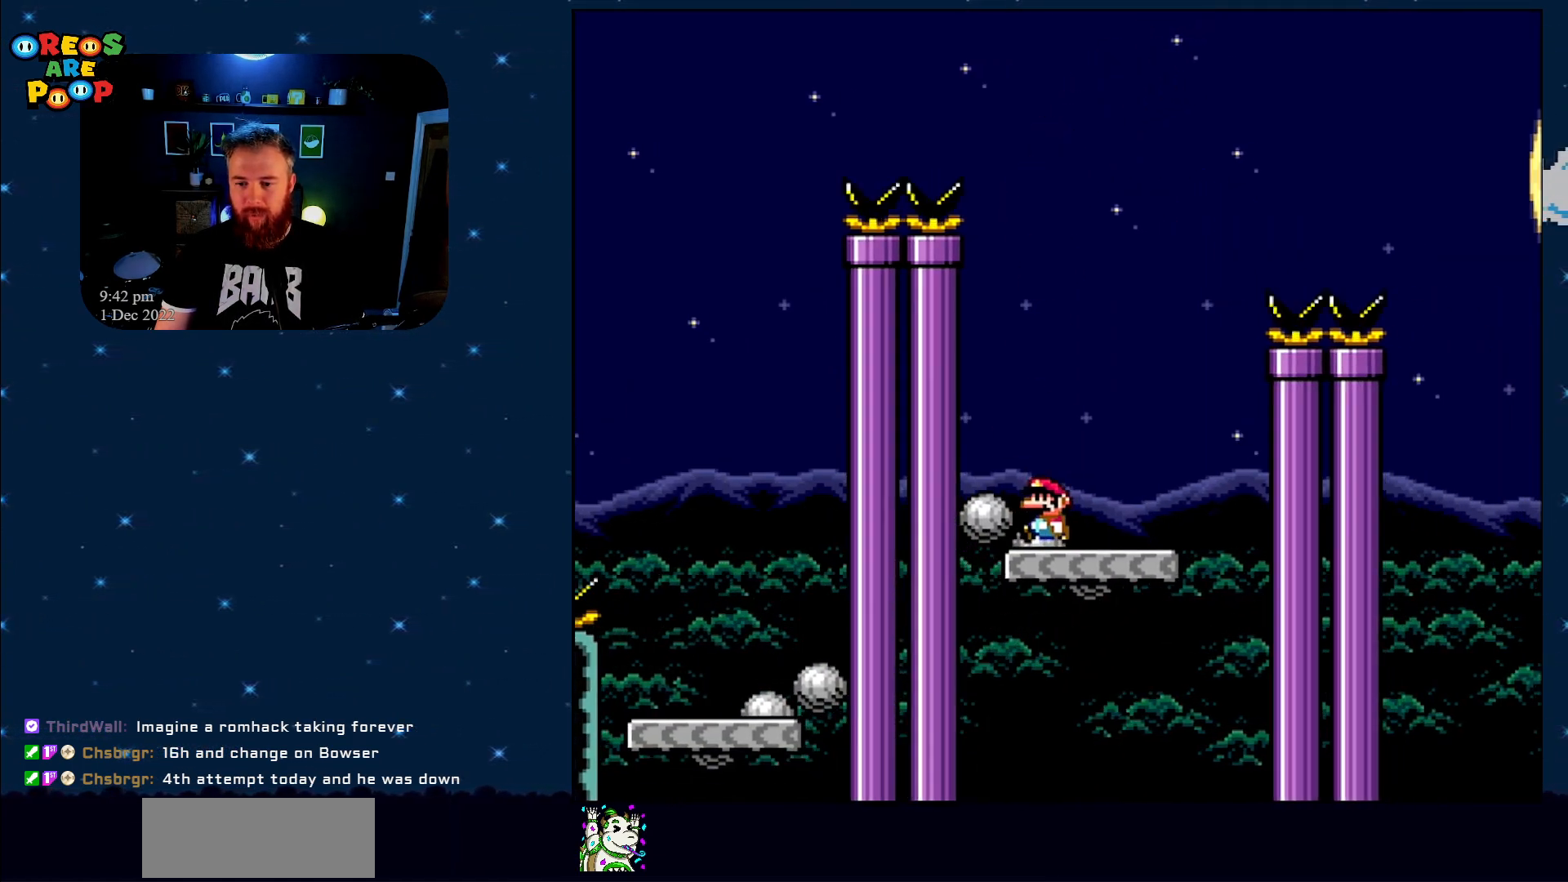
{"buttons": ["B", "Y", "DPAD_RIGHT"], "events": [[67, "DPAD_RIGHT", "down"], [167, "DPAD_RIGHT", "up"], [200, "DPAD_RIGHT", "down"], [450, "B", "down"]]}
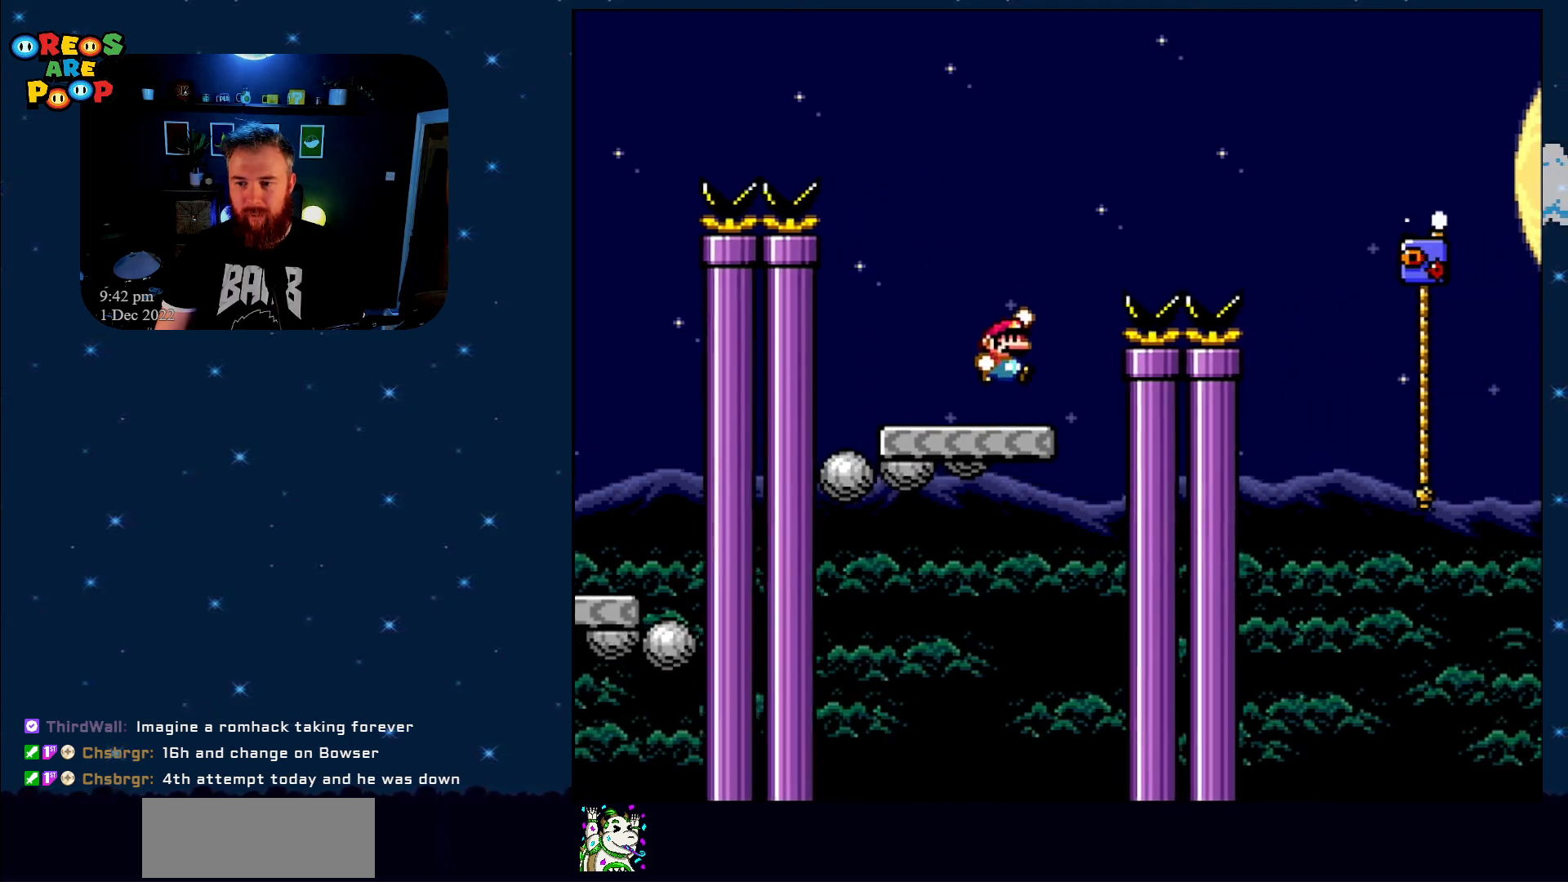
{"buttons": ["B", "Y", "DPAD_RIGHT"], "events": []}
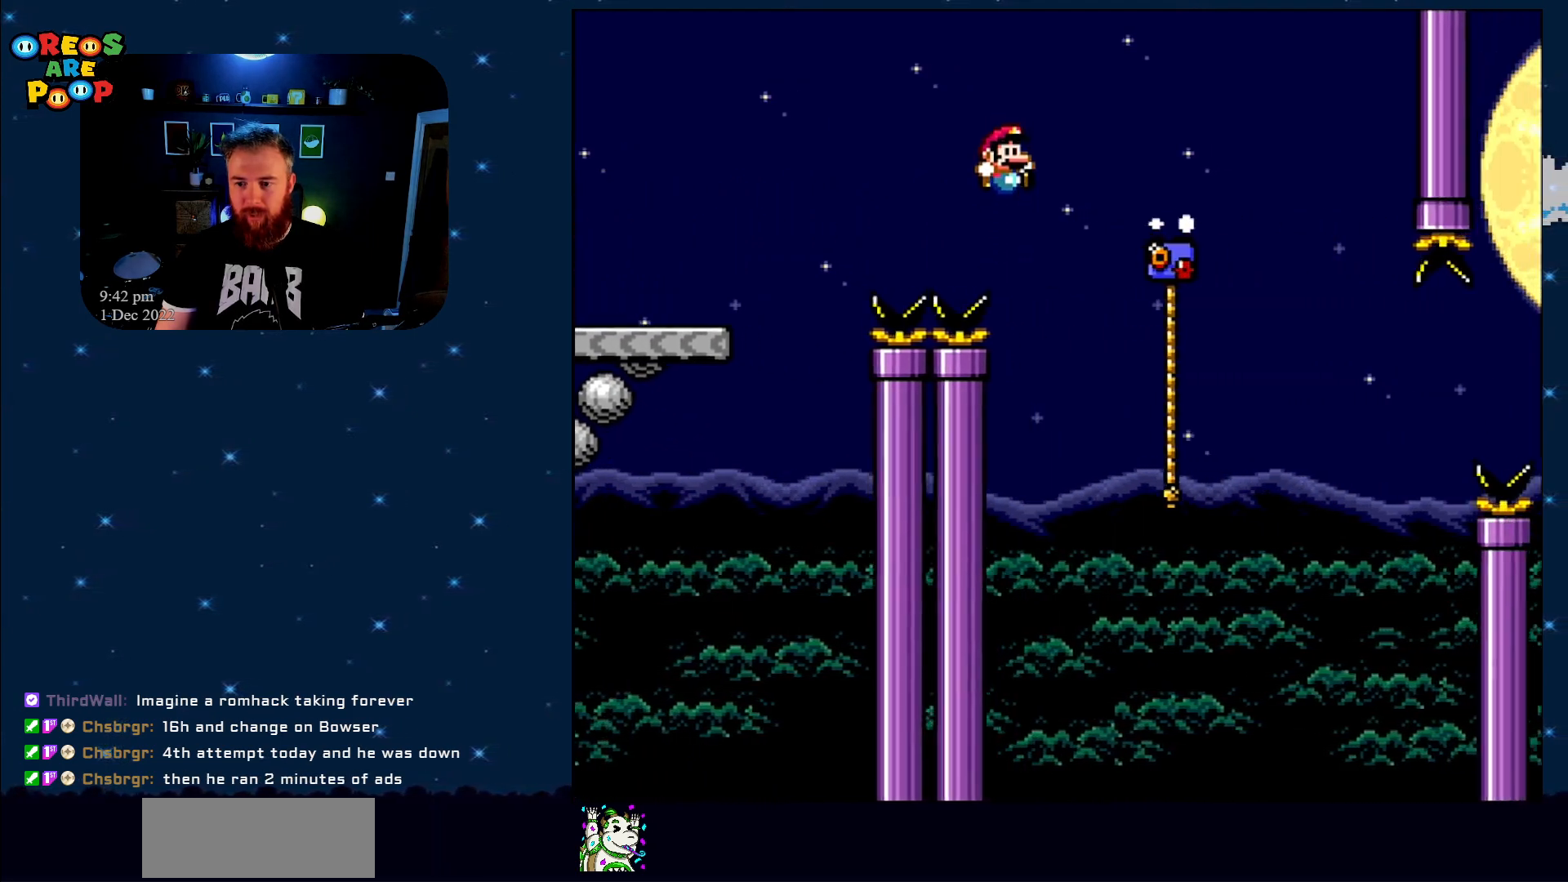
{"buttons": ["Y", "DPAD_UP", "DPAD_RIGHT"], "events": [[33, "DPAD_UP", "down"], [233, "B", "up"]]}
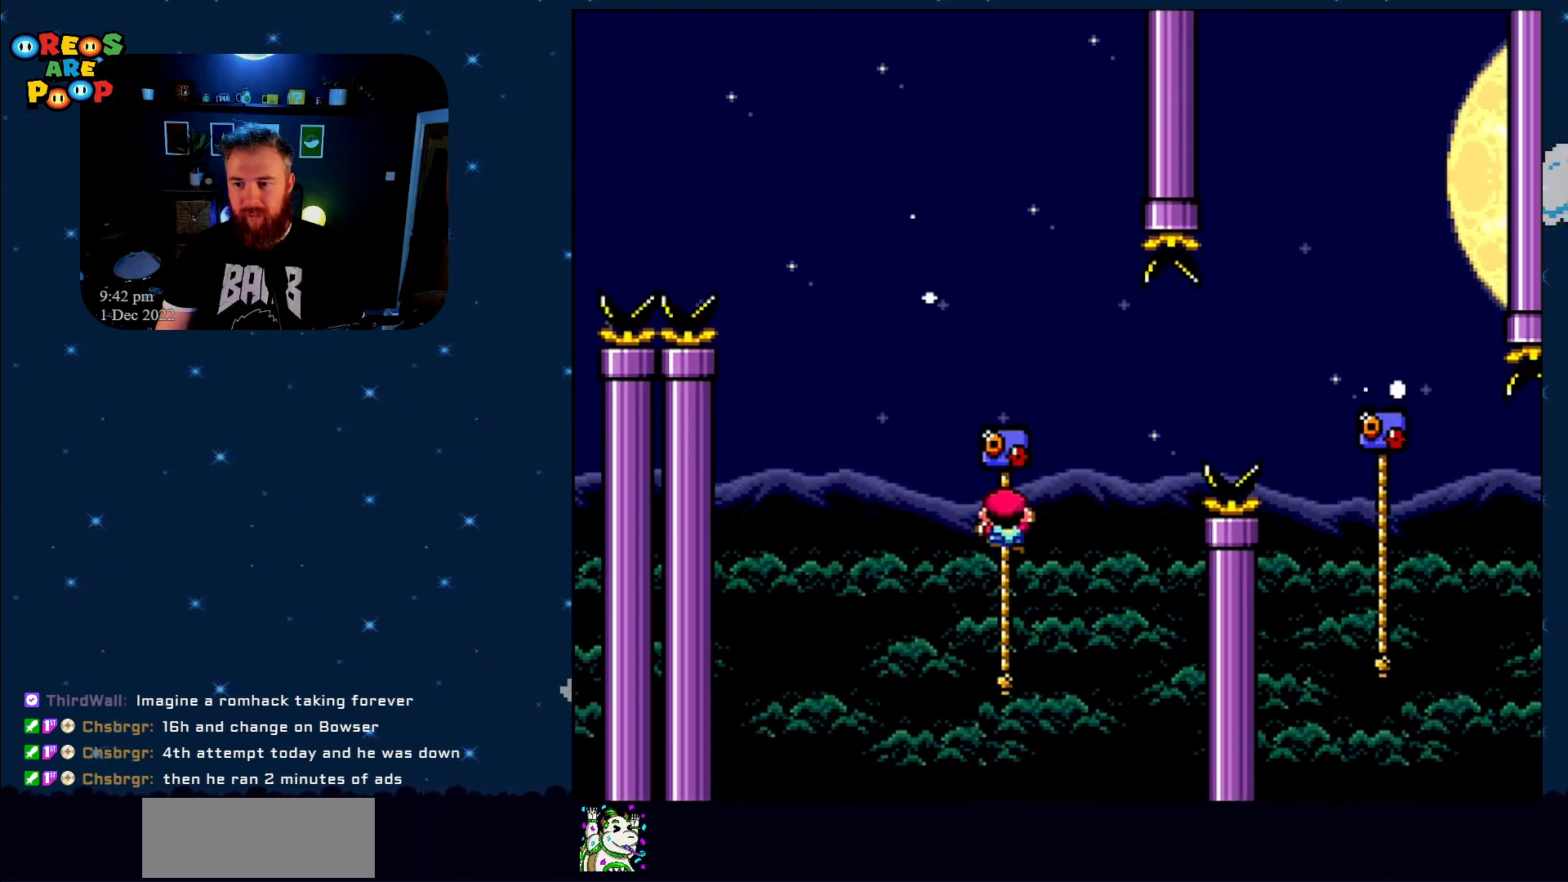
{"buttons": ["B", "Y", "DPAD_RIGHT"], "events": [[100, "B", "down"], [350, "DPAD_UP", "up"]]}
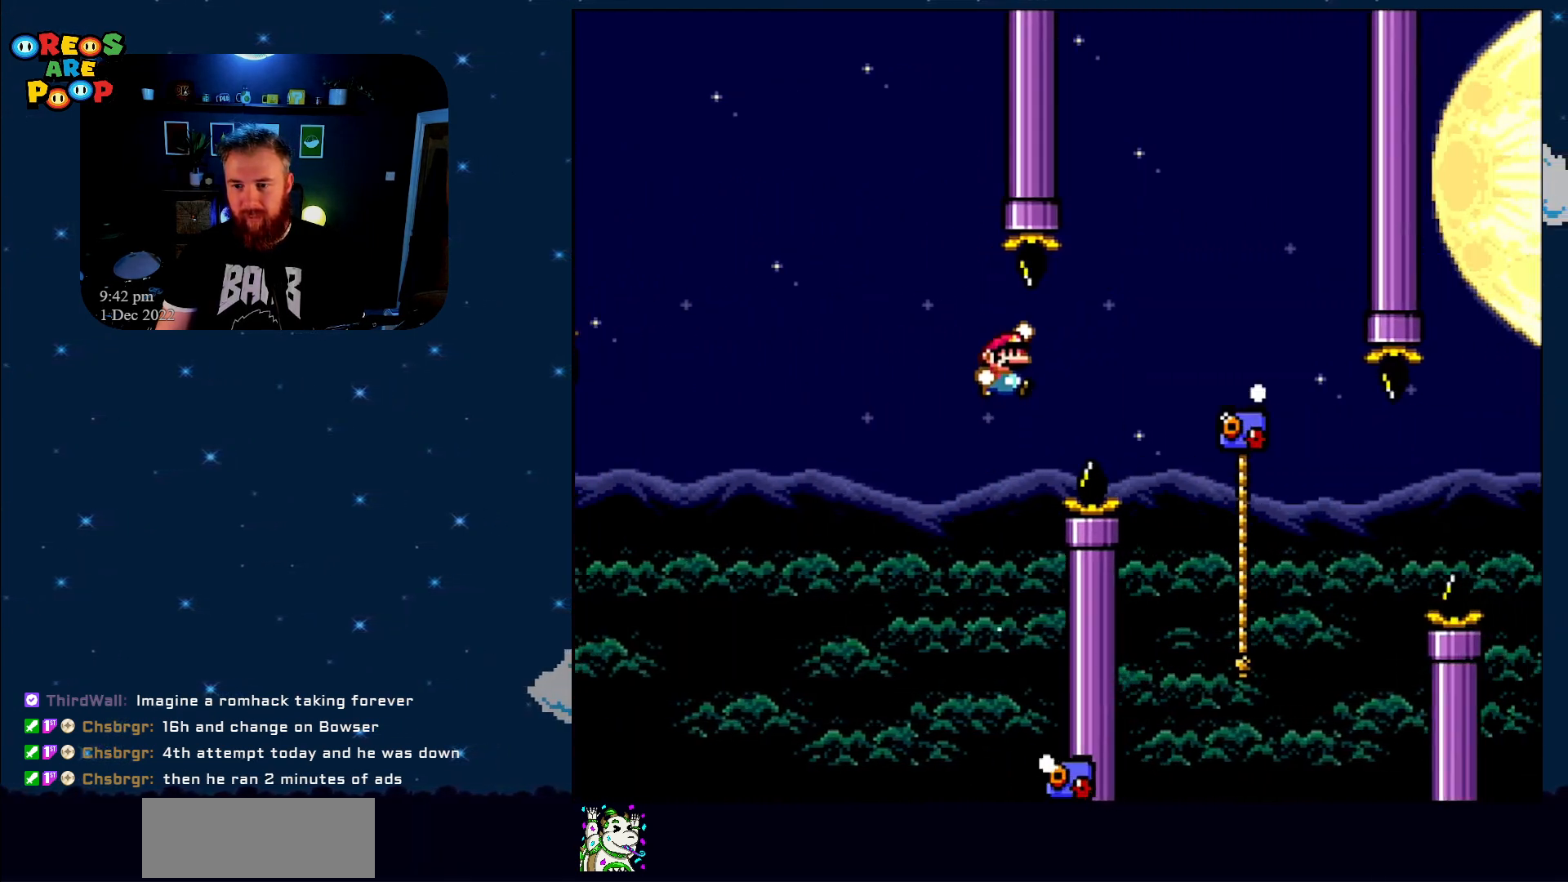
{"buttons": ["Y", "DPAD_UP", "DPAD_RIGHT"], "events": [[133, "DPAD_UP", "down"], [383, "B", "up"]]}
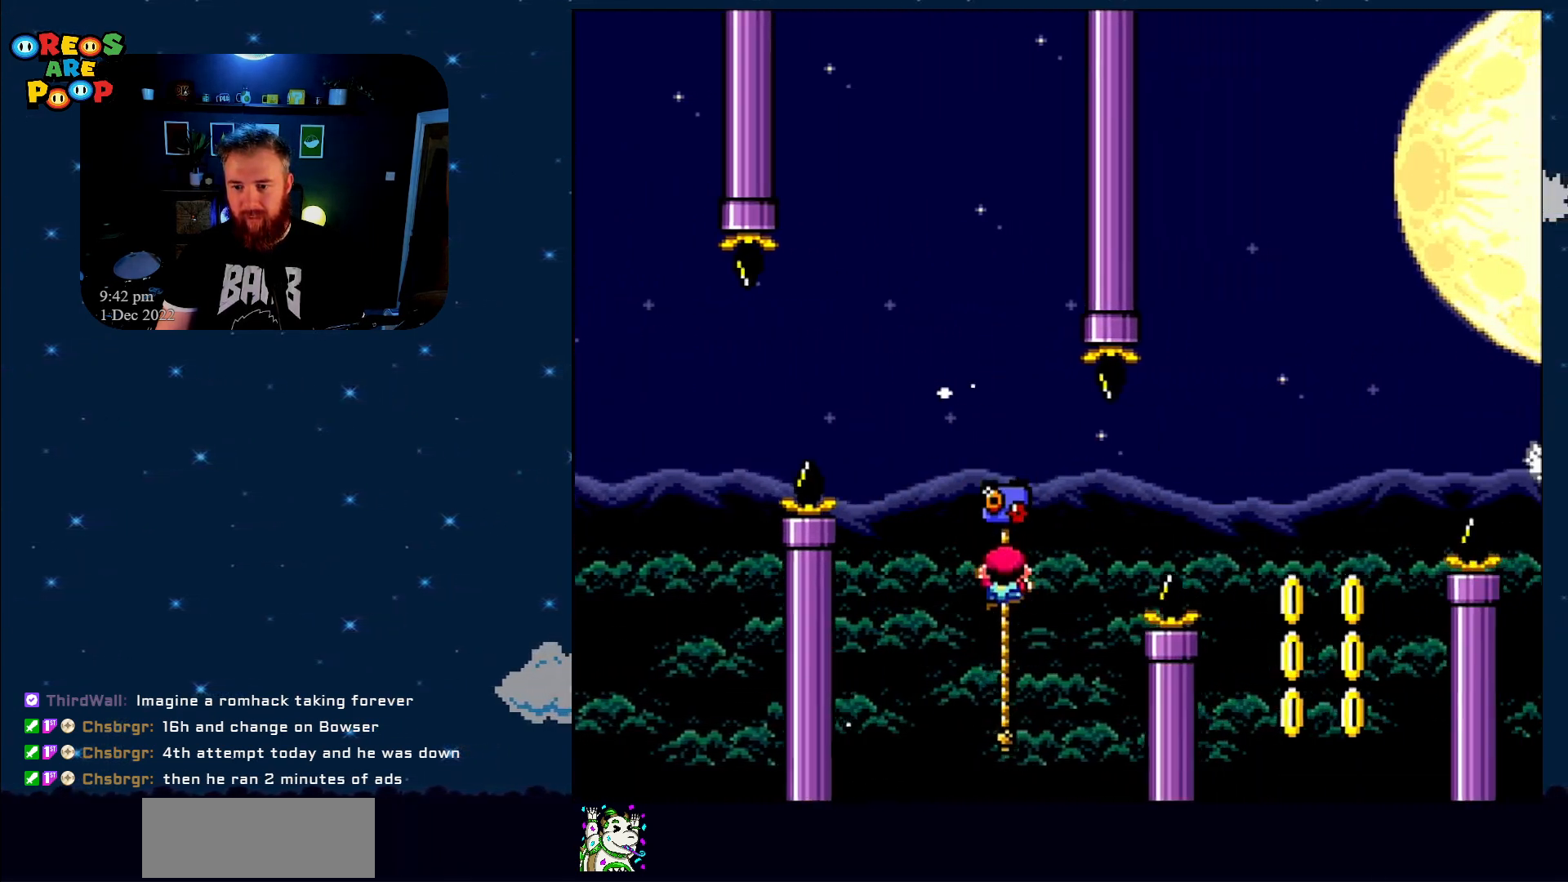
{"buttons": ["B", "Y", "DPAD_RIGHT"], "events": [[133, "B", "down"], [267, "DPAD_UP", "up"], [333, "B", "up"], [383, "B", "down"]]}
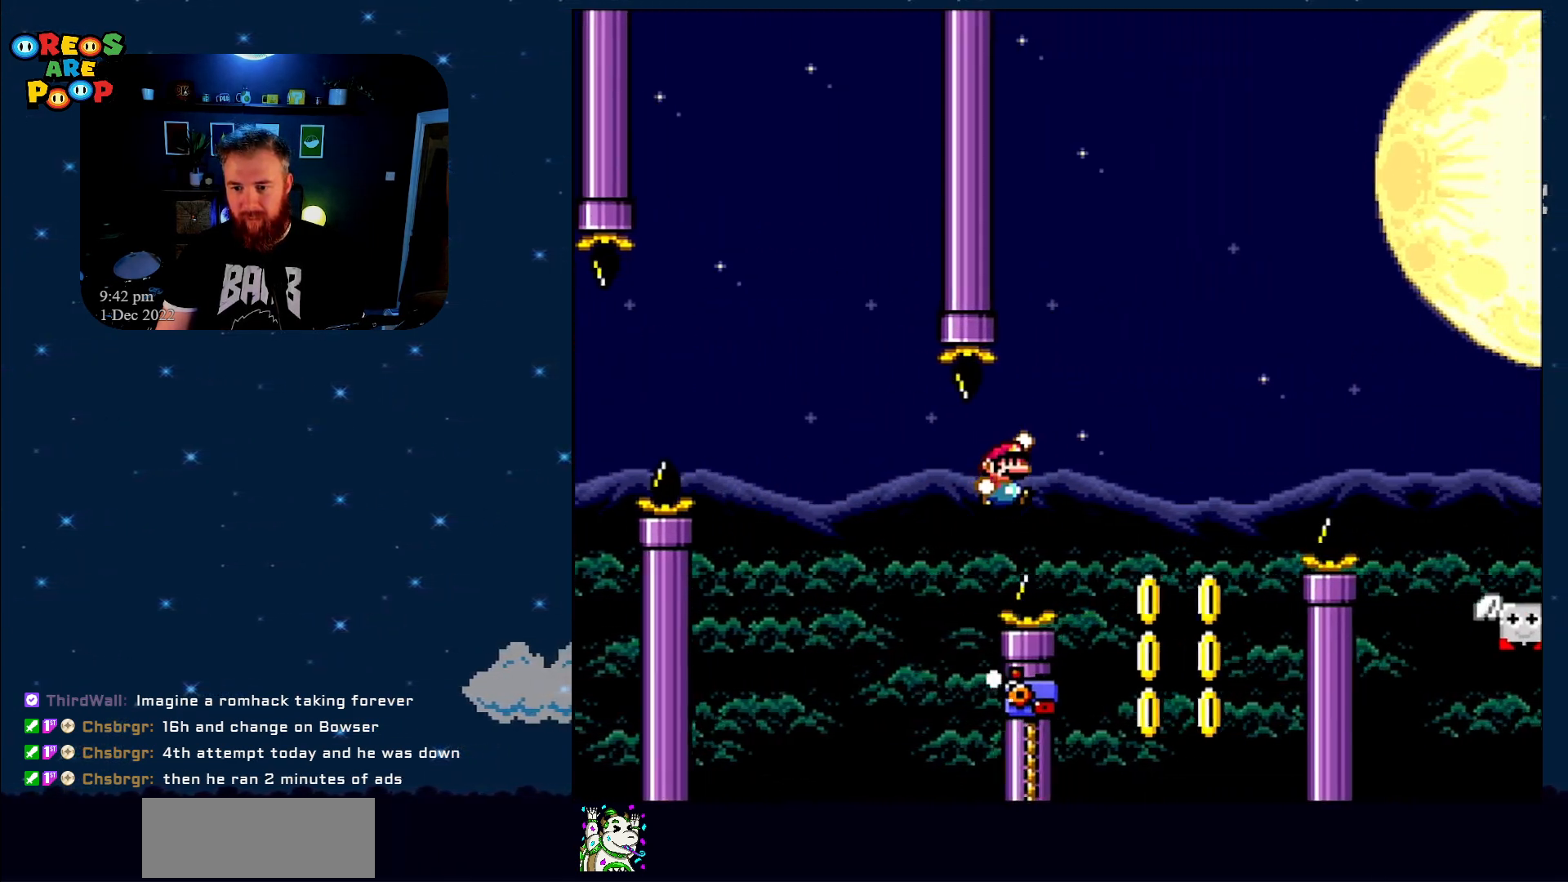
{"buttons": ["Y", "DPAD_UP", "DPAD_RIGHT"], "events": [[217, "DPAD_RIGHT", "up"], [217, "DPAD_UP", "down"], [250, "DPAD_UP", "up"], [283, "DPAD_LEFT", "down"], [367, "B", "up"], [367, "DPAD_UP", "down"], [400, "DPAD_LEFT", "up"], [400, "DPAD_RIGHT", "down"], [400, "DPAD_UP", "up"], [467, "DPAD_UP", "down"]]}
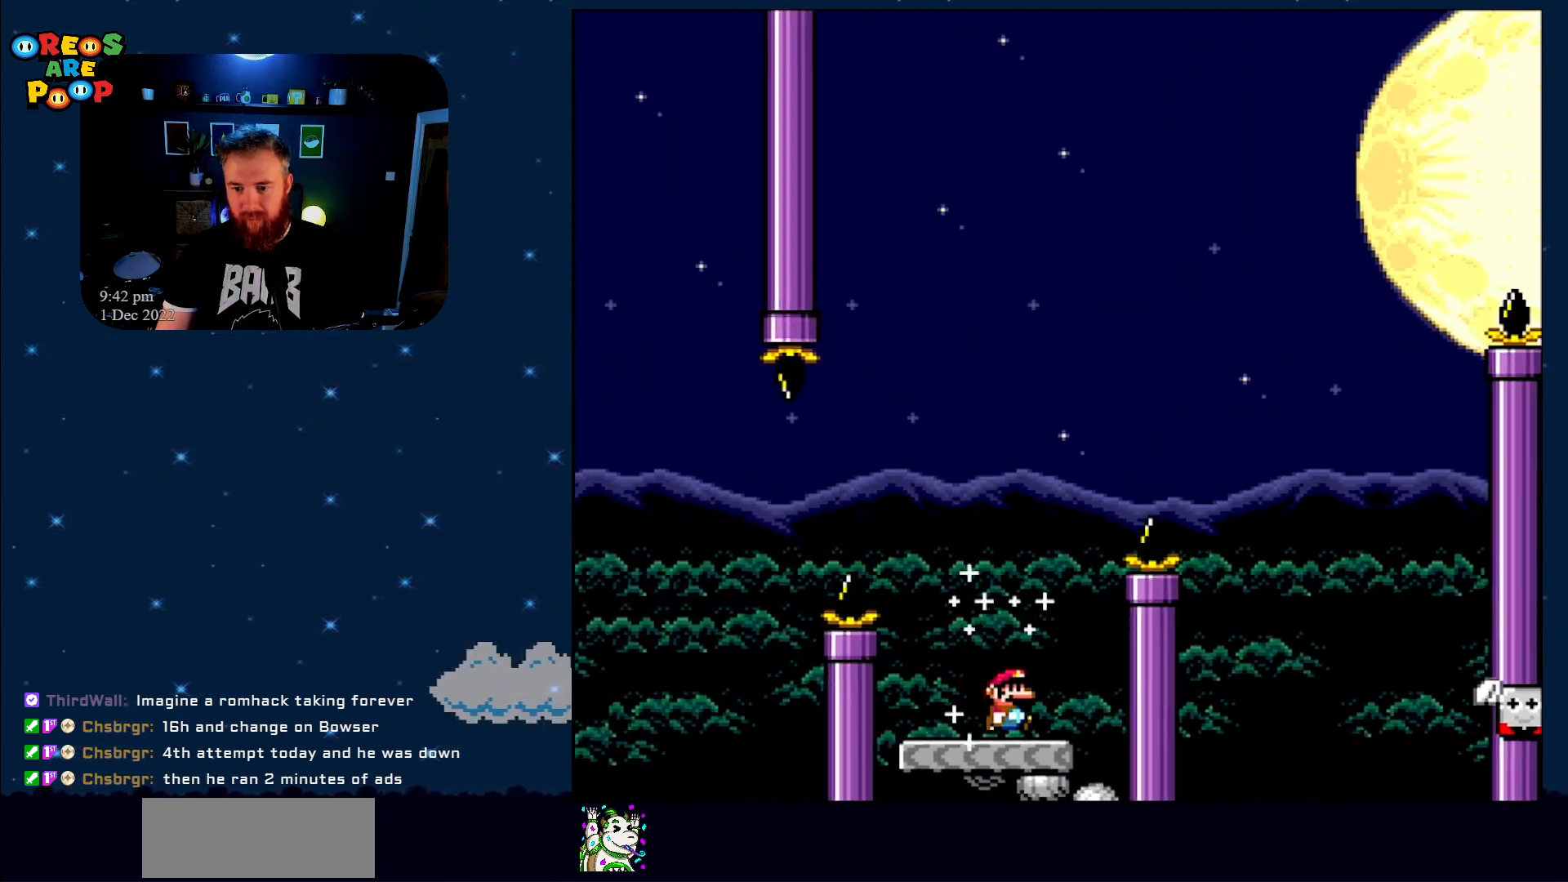
{"buttons": ["B", "Y", "DPAD_RIGHT"], "events": [[50, "DPAD_LEFT", "down"], [50, "DPAD_RIGHT", "up"], [117, "DPAD_UP", "up"], [333, "DPAD_UP", "down"], [367, "DPAD_LEFT", "up"], [367, "DPAD_RIGHT", "down"], [367, "DPAD_UP", "up"], [450, "B", "down"]]}
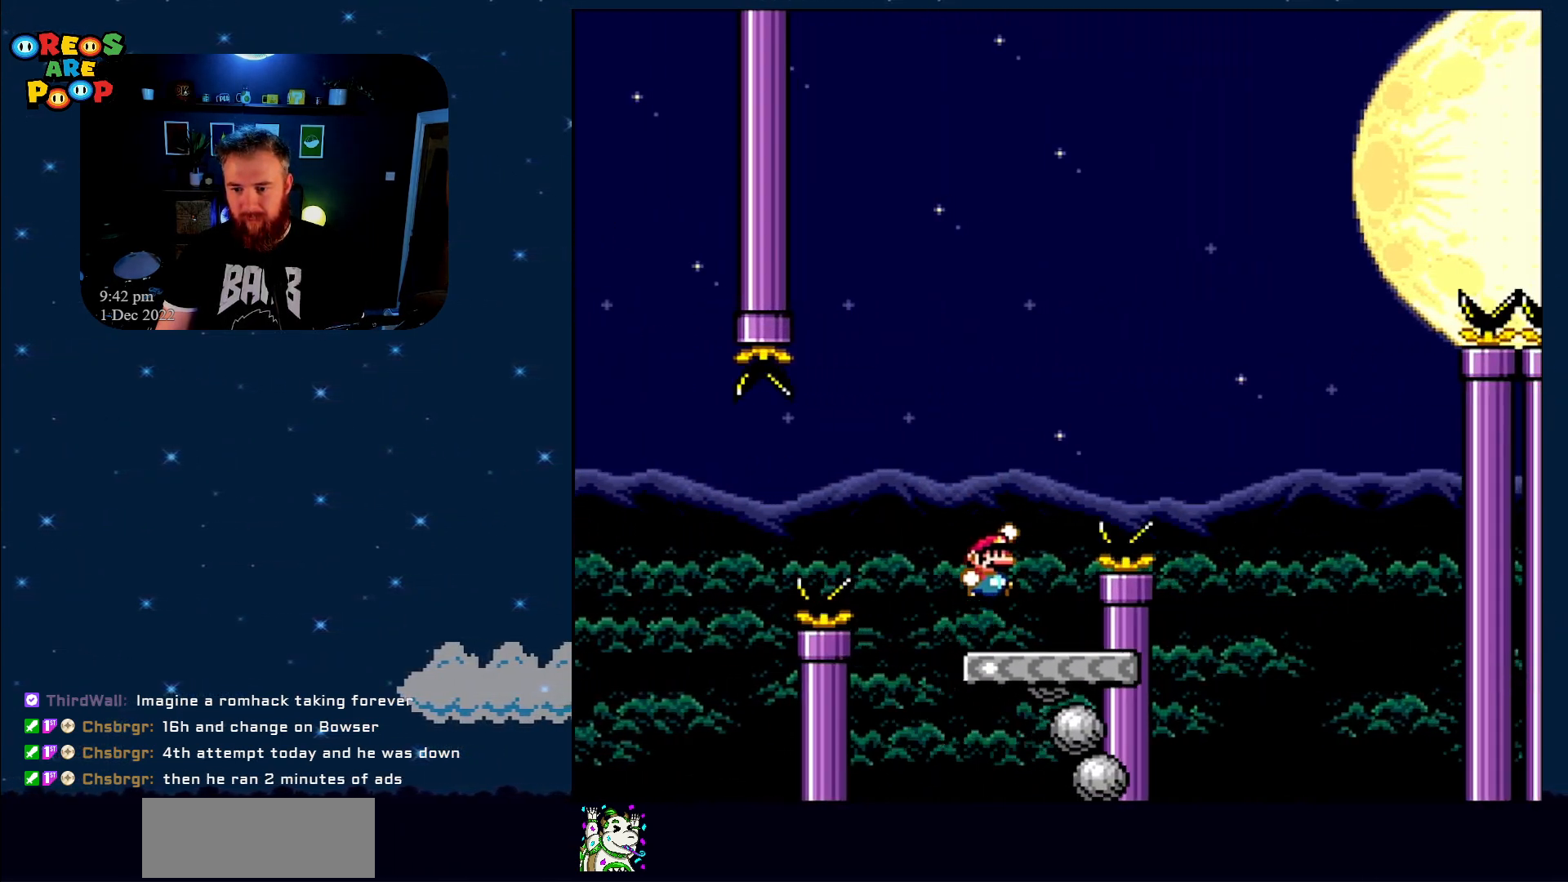
{"buttons": ["Y"], "events": [[383, "B", "up"], [433, "DPAD_RIGHT", "up"]]}
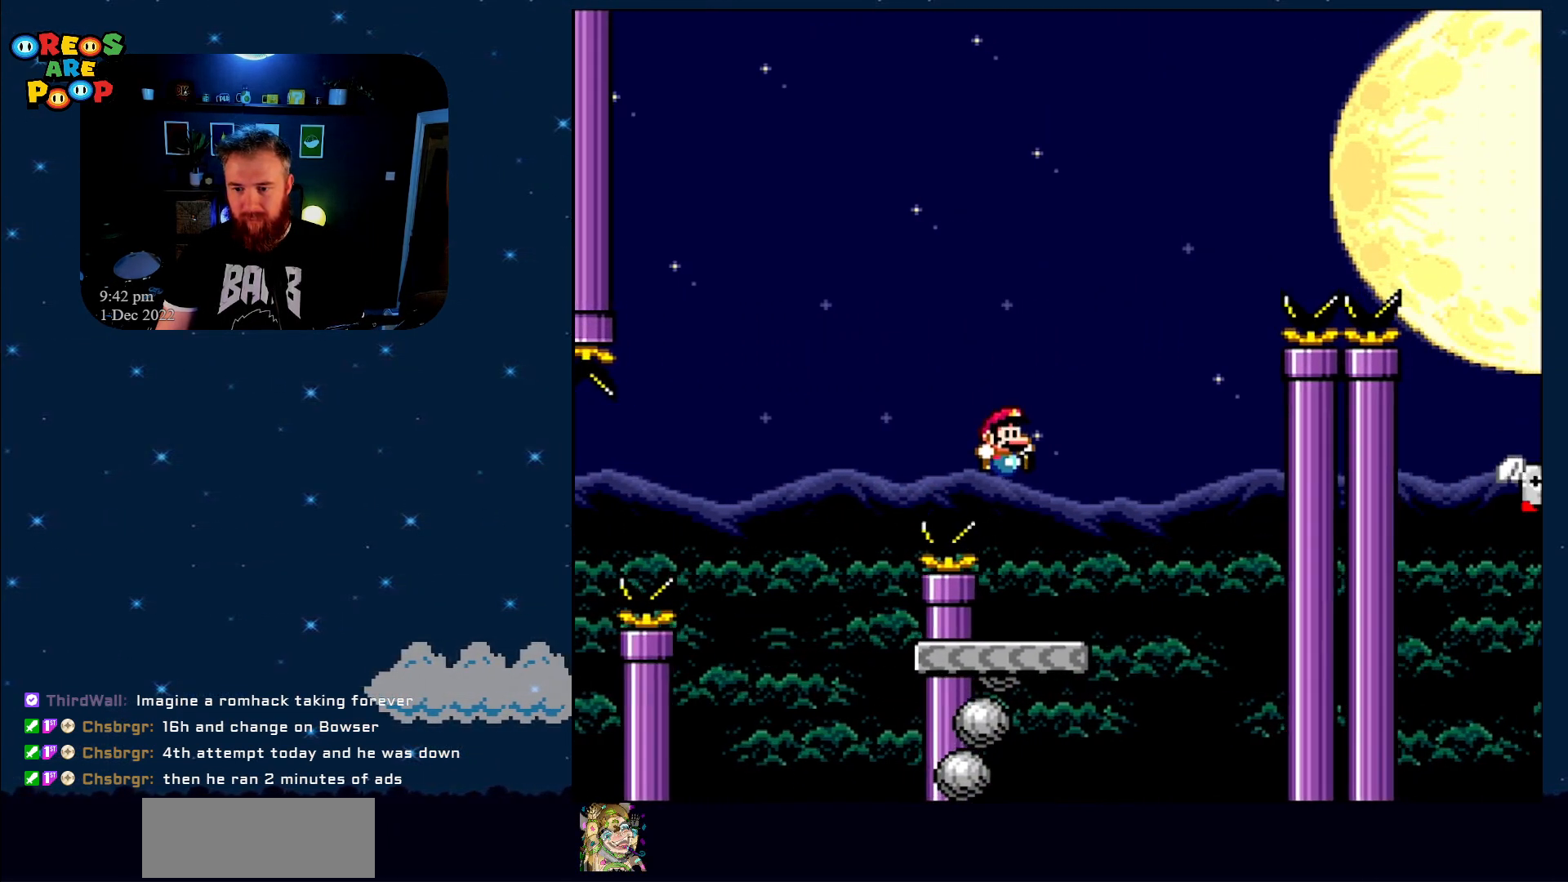
{"buttons": ["Y", "DPAD_RIGHT"], "events": [[33, "DPAD_LEFT", "down"], [250, "DPAD_LEFT", "up"], [317, "DPAD_RIGHT", "down"]]}
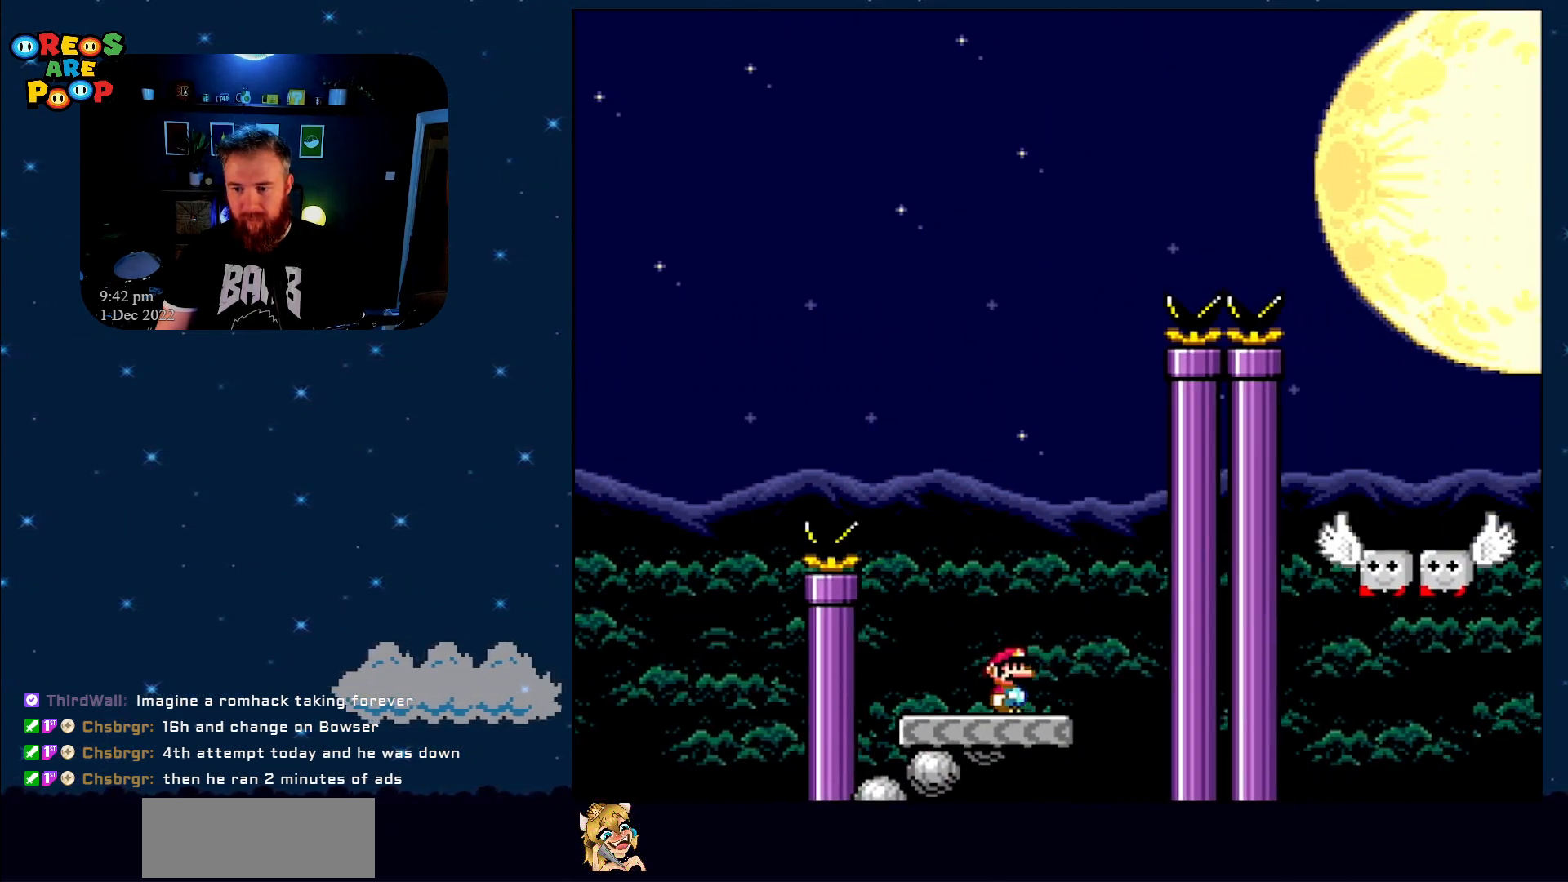
{"buttons": ["B", "Y", "DPAD_RIGHT"], "events": [[33, "B", "down"], [150, "DPAD_RIGHT", "up"], [250, "DPAD_LEFT", "down"], [400, "DPAD_LEFT", "up"], [433, "DPAD_RIGHT", "down"]]}
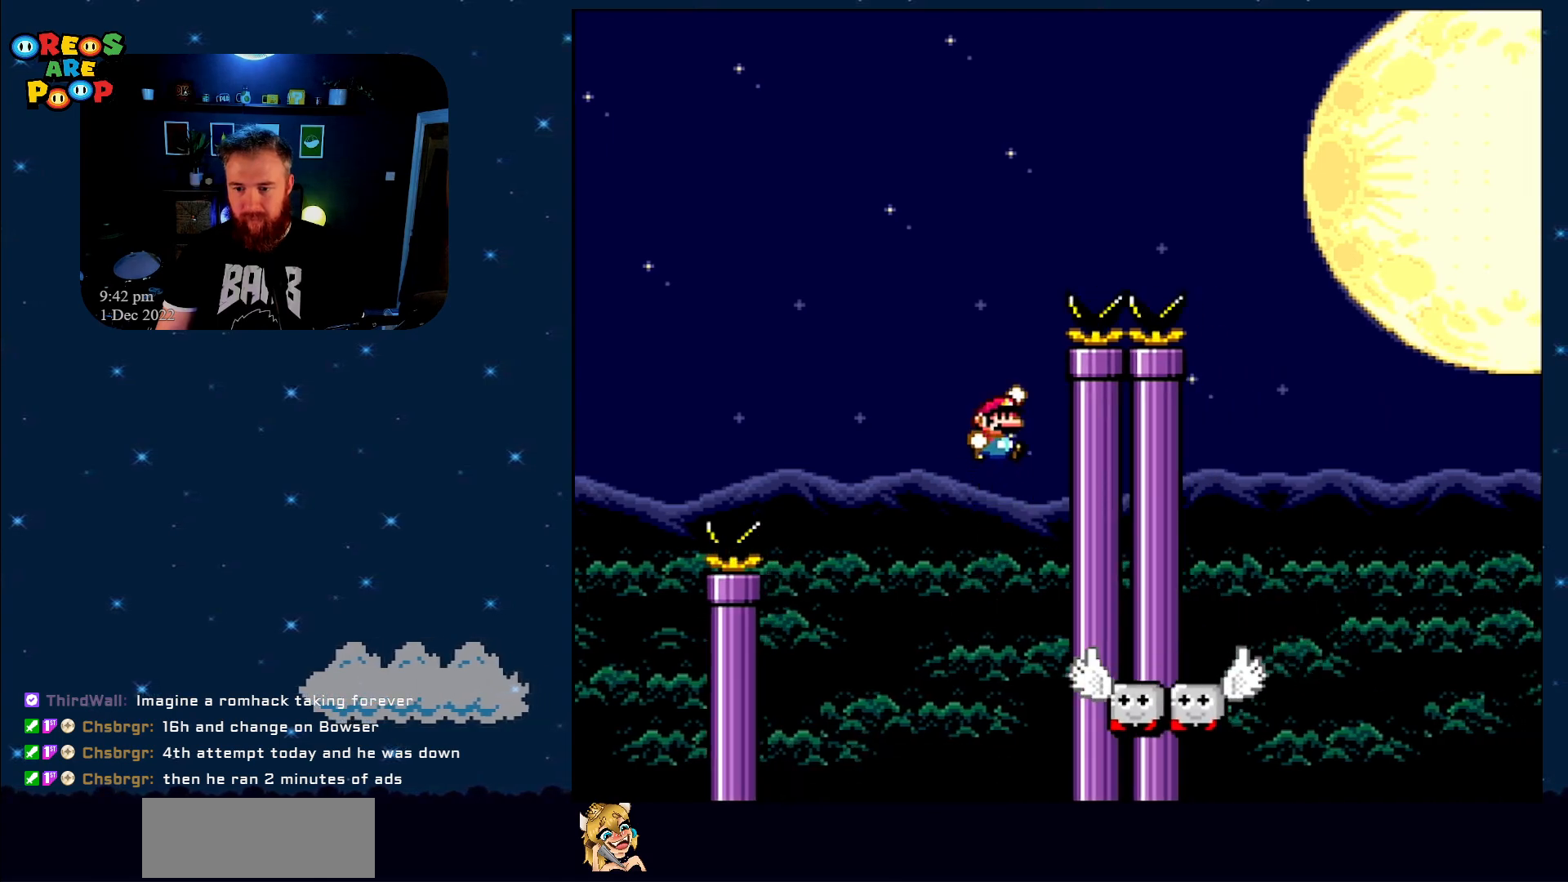
{"buttons": ["Y"], "events": [[117, "DPAD_RIGHT", "up"], [150, "B", "up"], [267, "DPAD_LEFT", "down"], [367, "DPAD_LEFT", "up"]]}
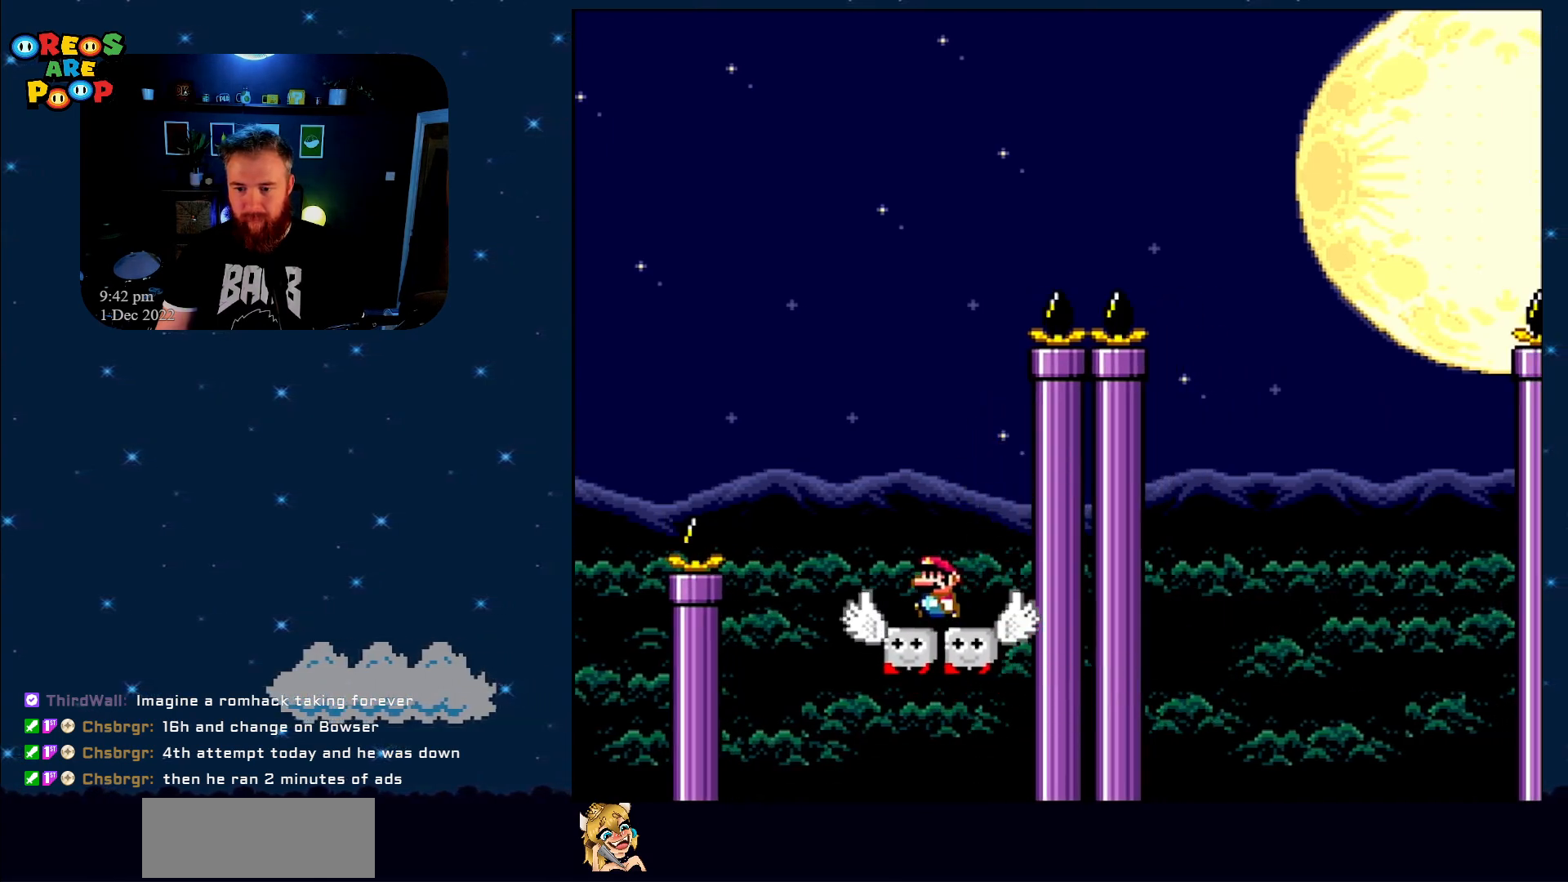
{"buttons": ["Y"], "events": [[150, "DPAD_LEFT", "down"], [283, "DPAD_LEFT", "up"]]}